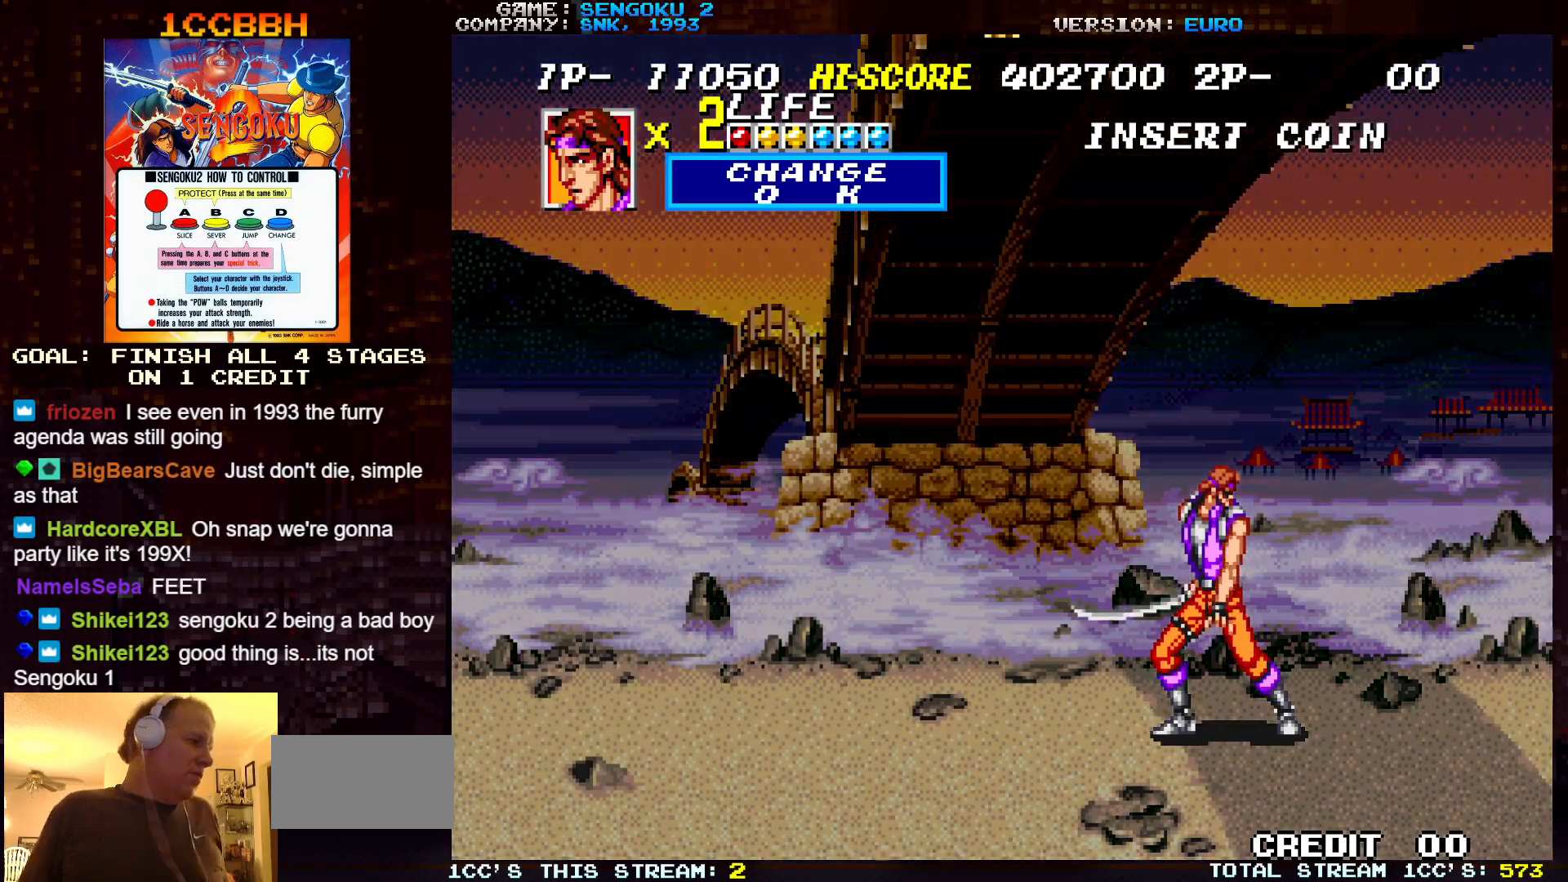
Gameplay with a controller (arcade stick); each line is a JSON object with the inputs held at the frame after it. "events" lists button and stick changes between this image and that frame as [ms after this image, input, new state], when the widget could be followed in between. Not read: C L3 R3.
{"buttons": [], "left_stick": "center", "events": []}
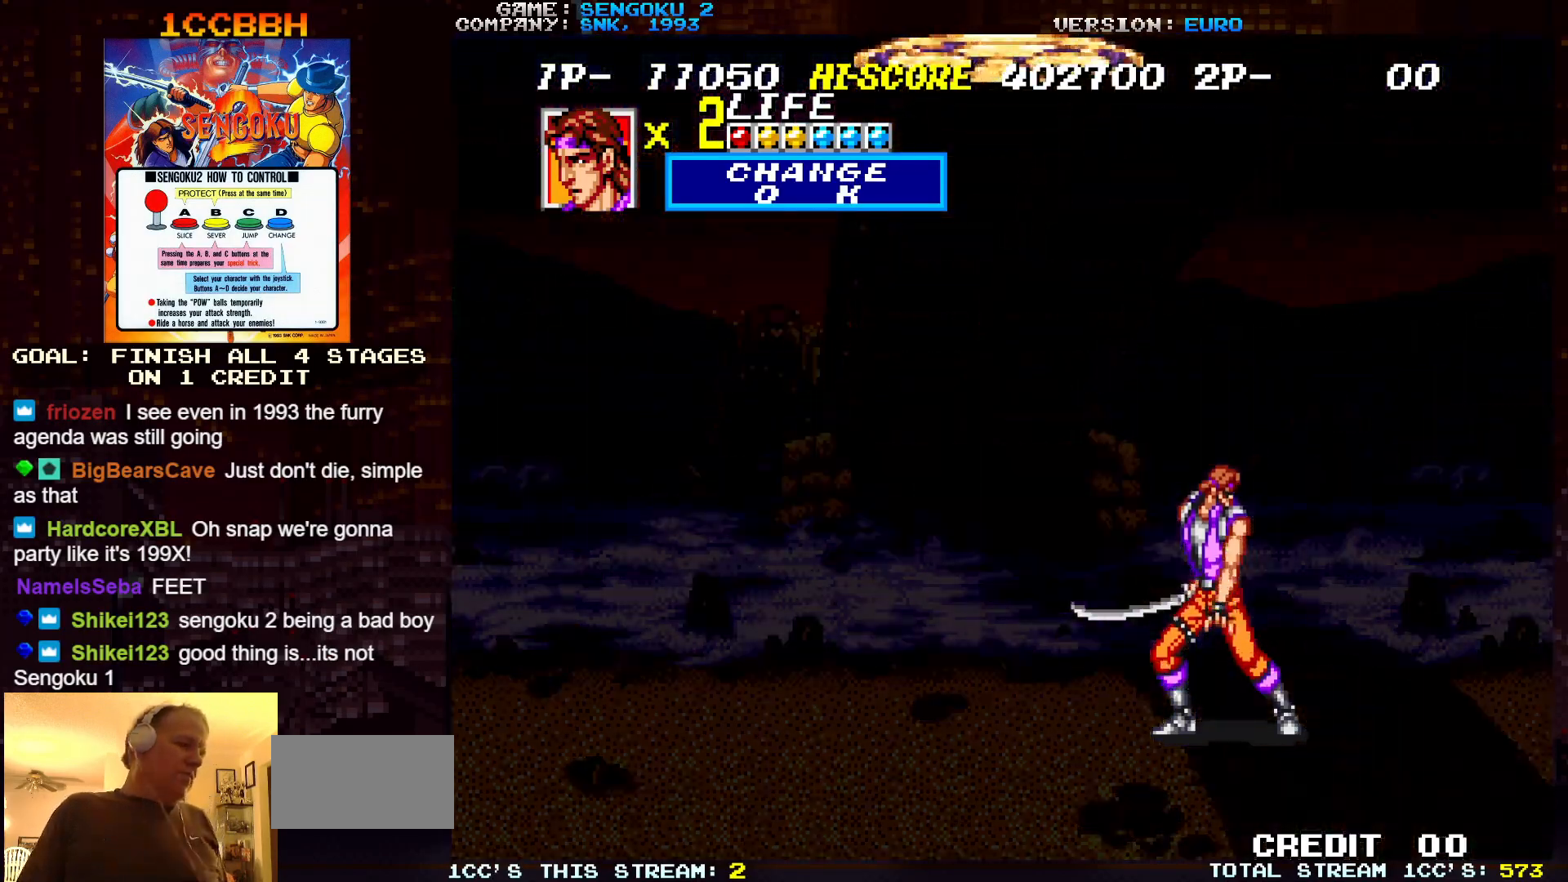
{"buttons": [], "left_stick": "center", "events": []}
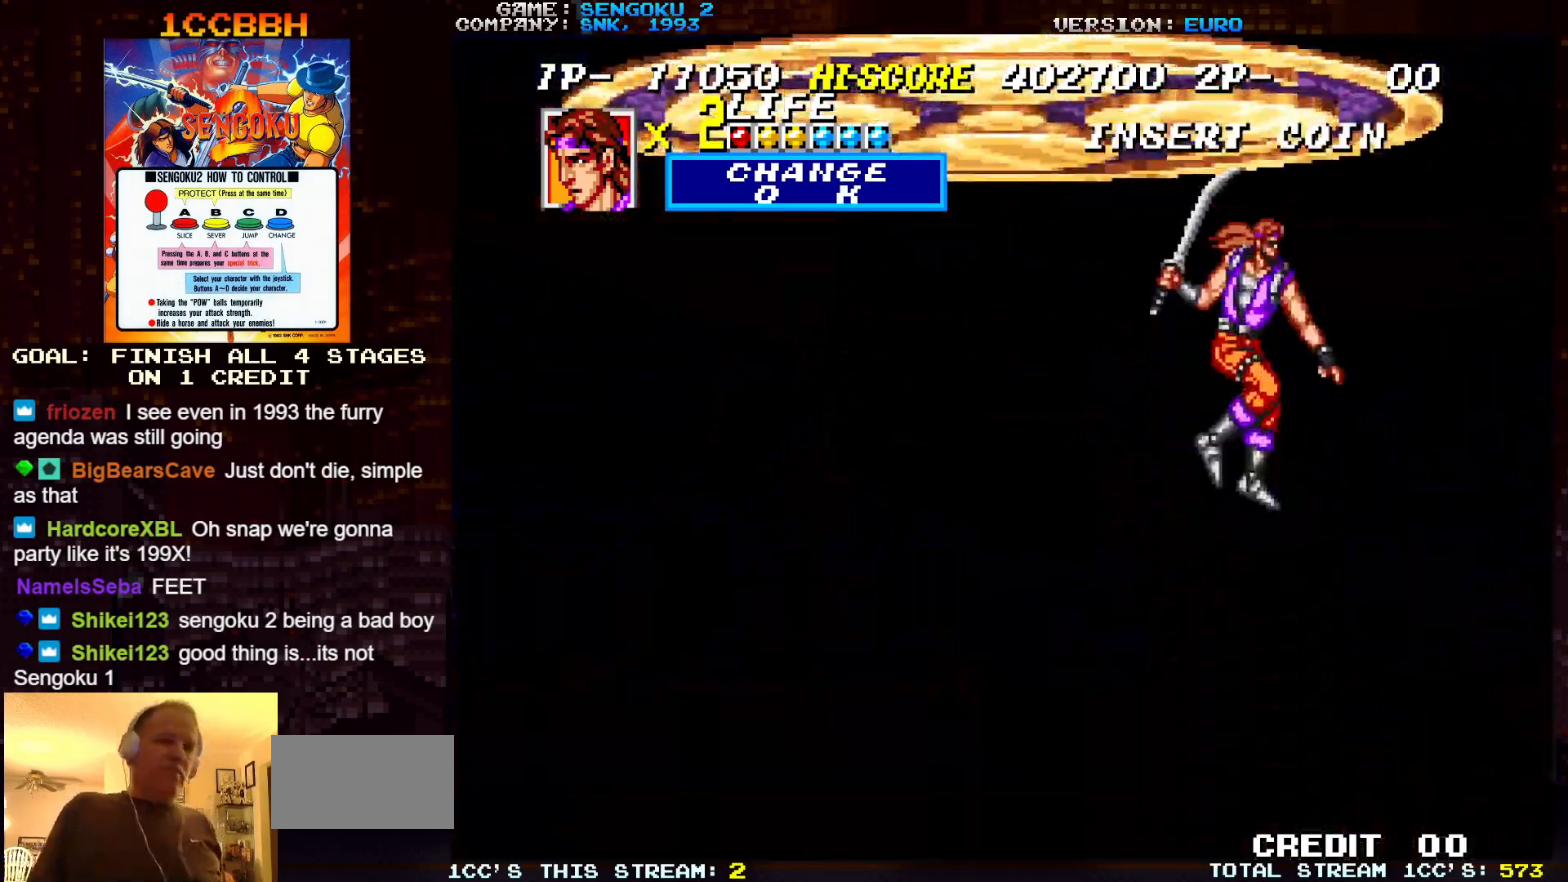
{"buttons": [], "left_stick": "center", "events": []}
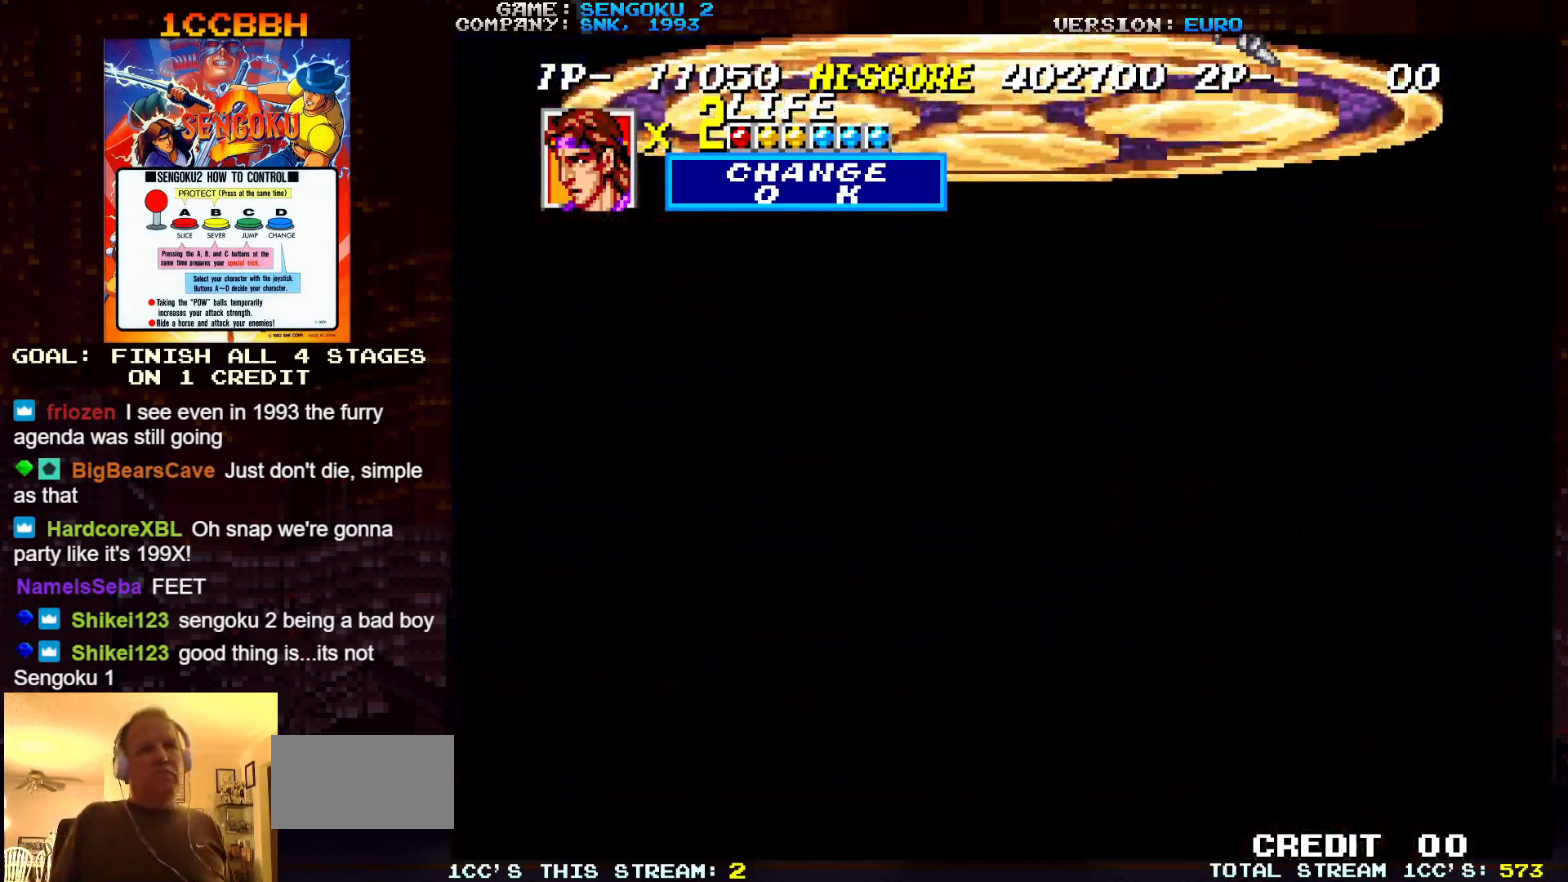
{"buttons": [], "left_stick": "center", "events": []}
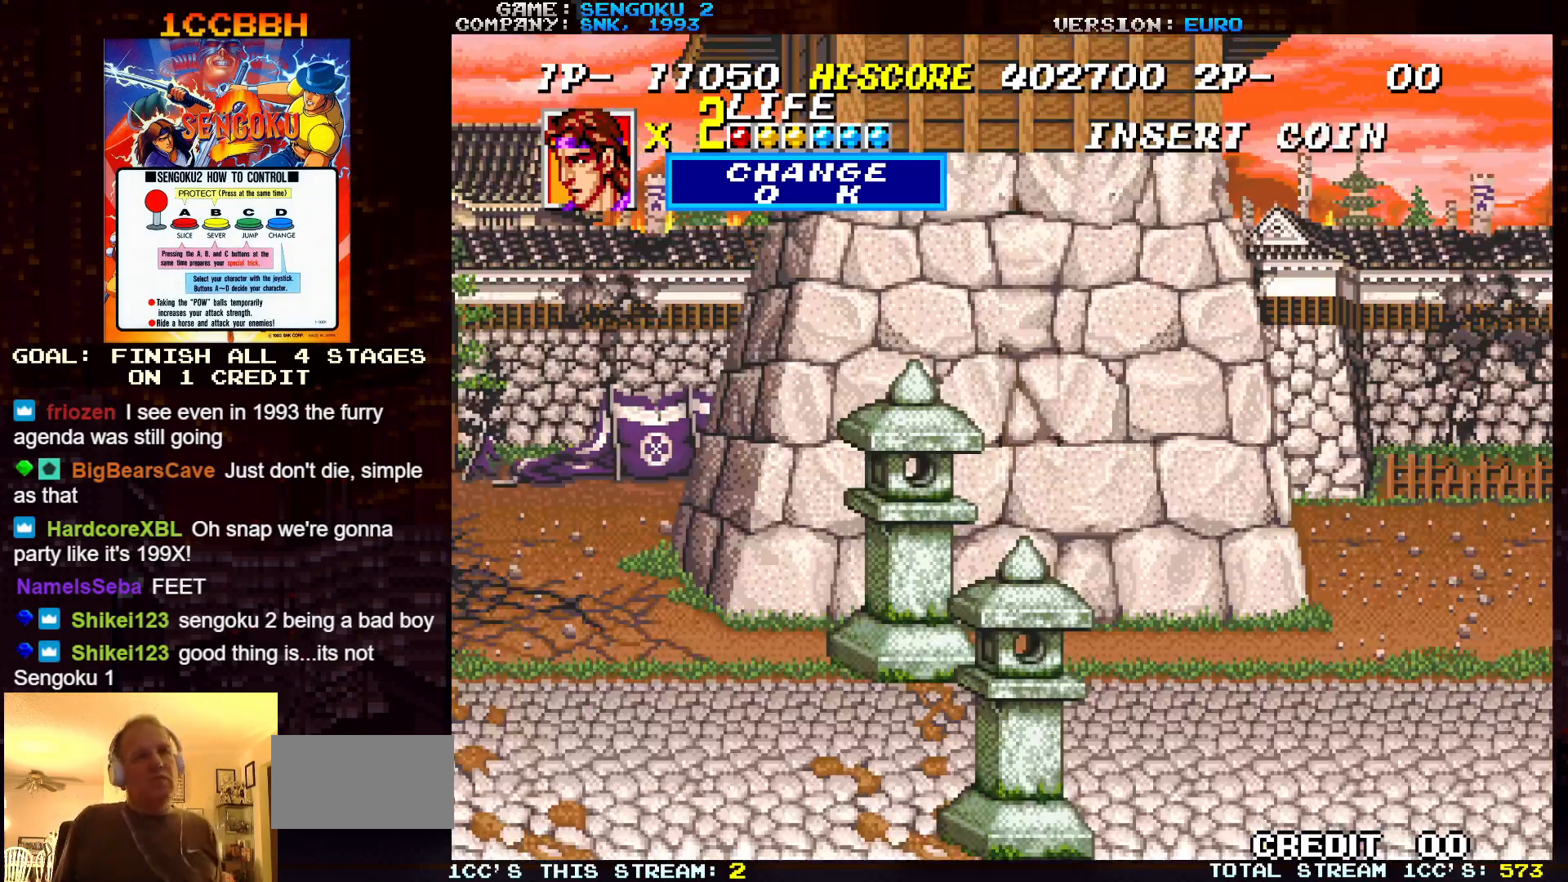
{"buttons": [], "left_stick": "center", "events": []}
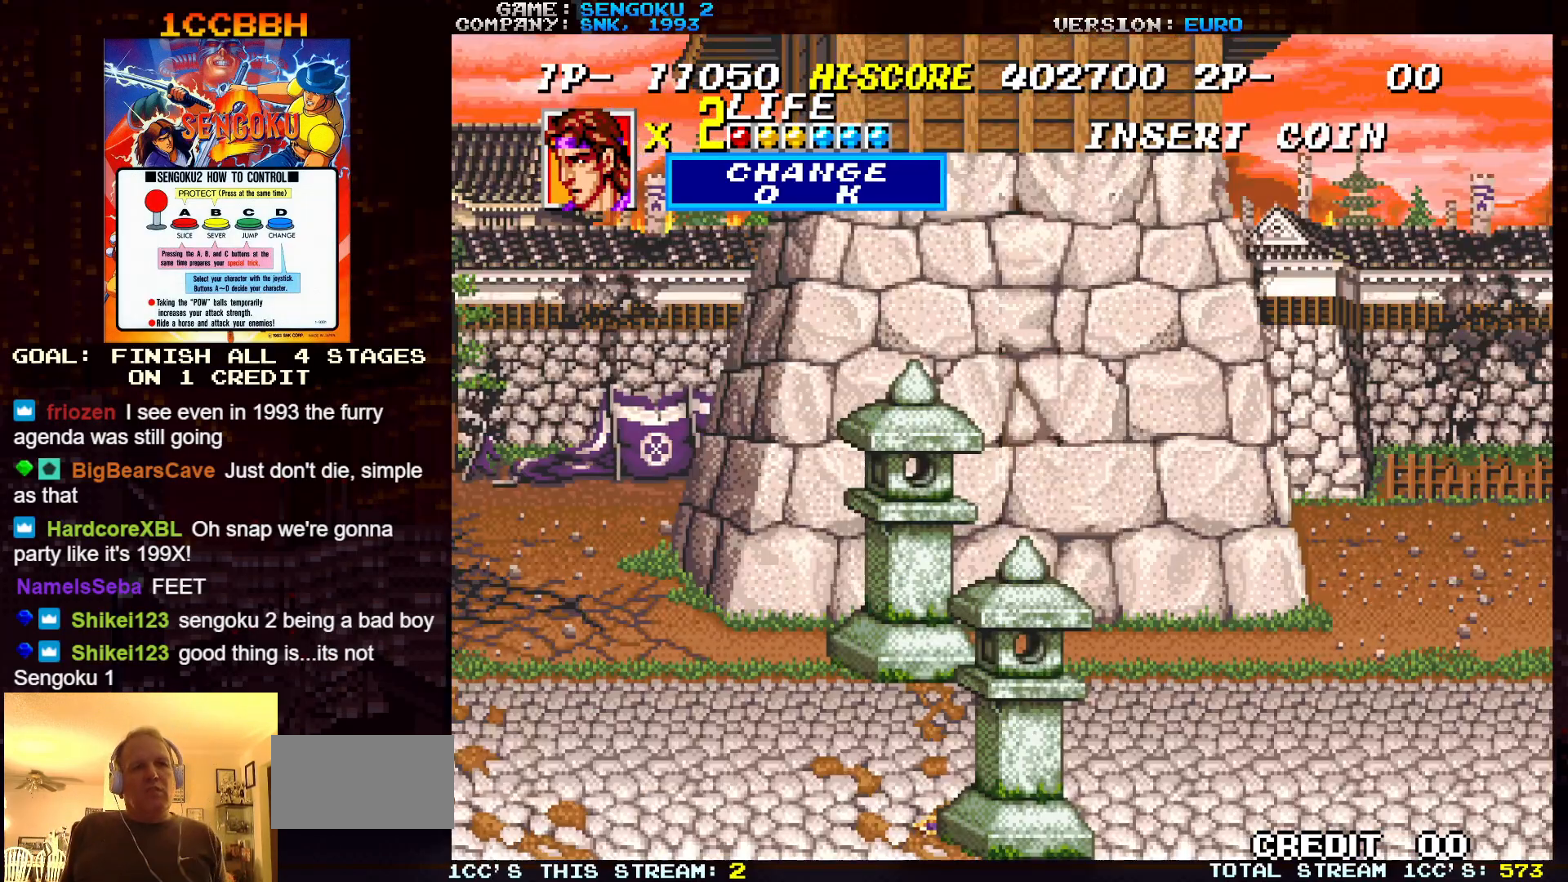
{"buttons": [], "left_stick": "center", "events": []}
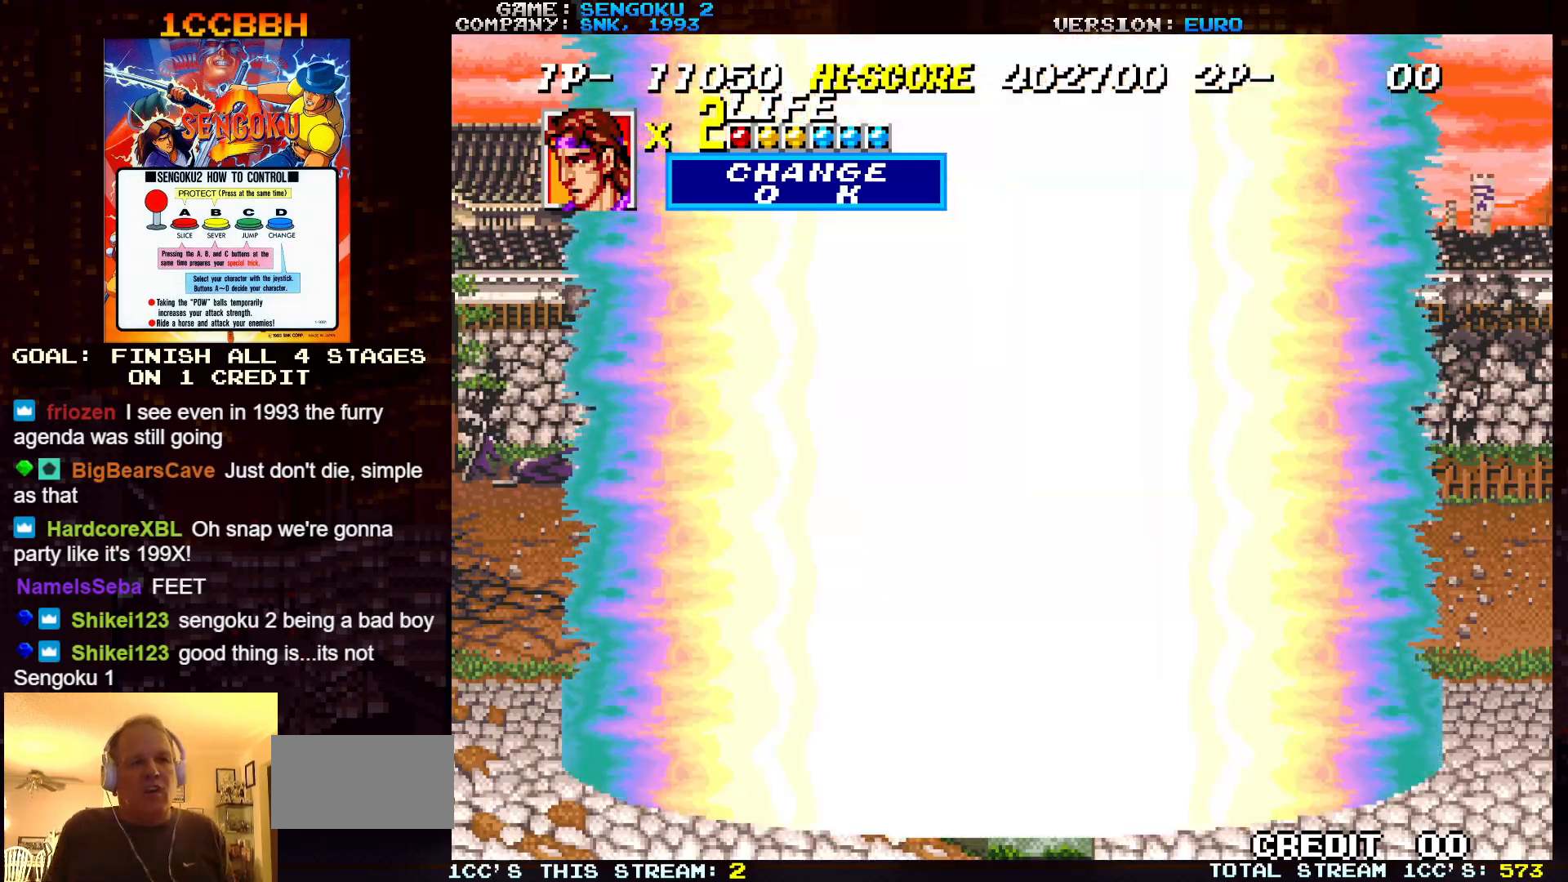
{"buttons": [], "left_stick": "center", "events": []}
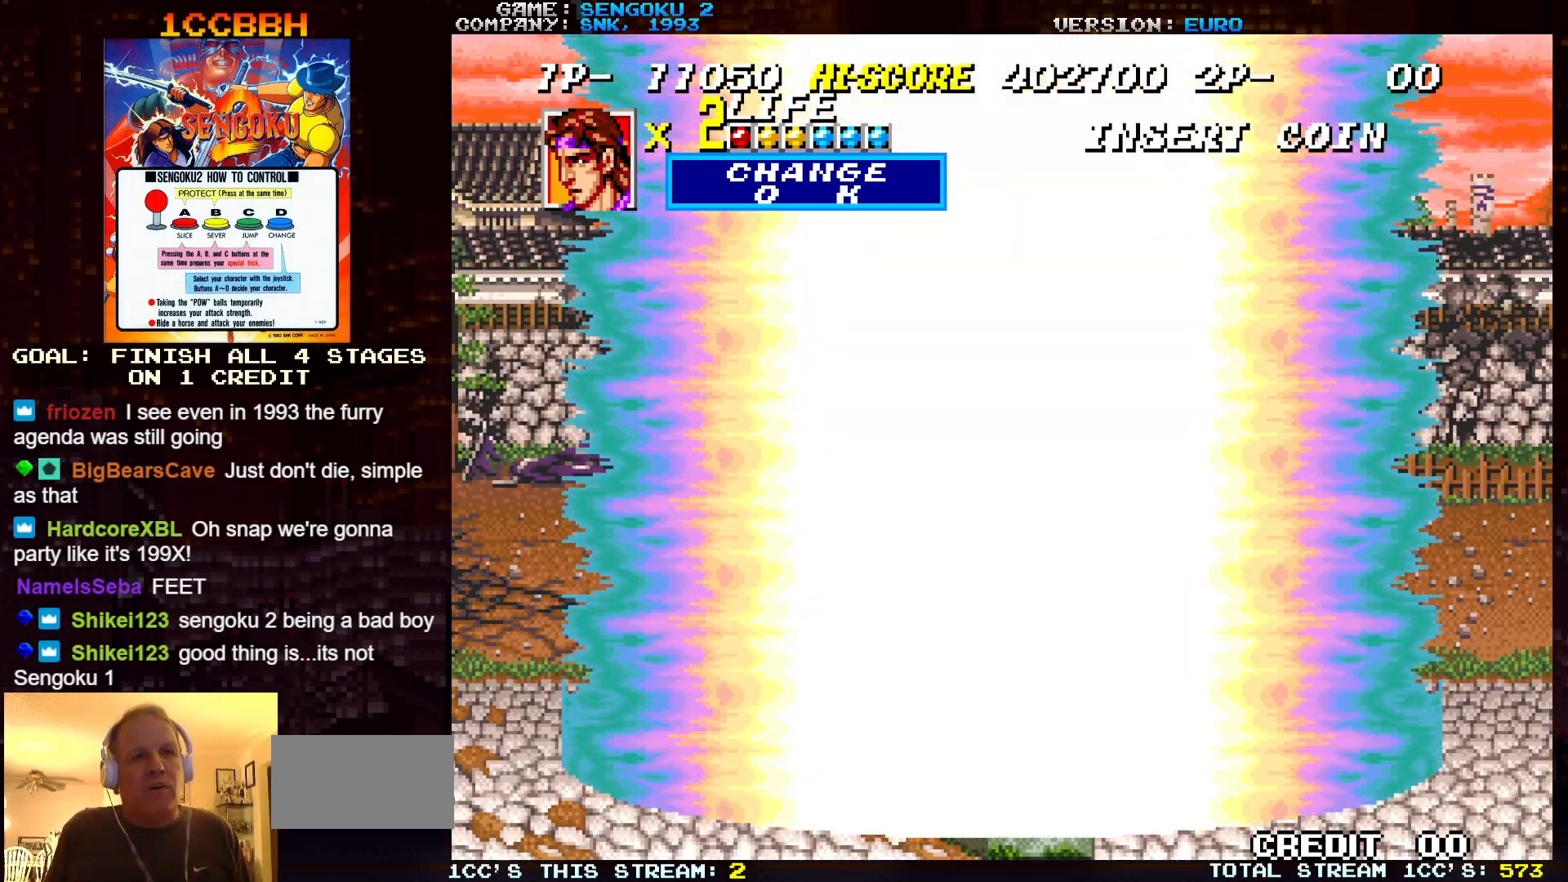
{"buttons": [], "left_stick": "down-right", "events": [[67, "left_stick", "right"], [267, "left_stick", "down-right"]]}
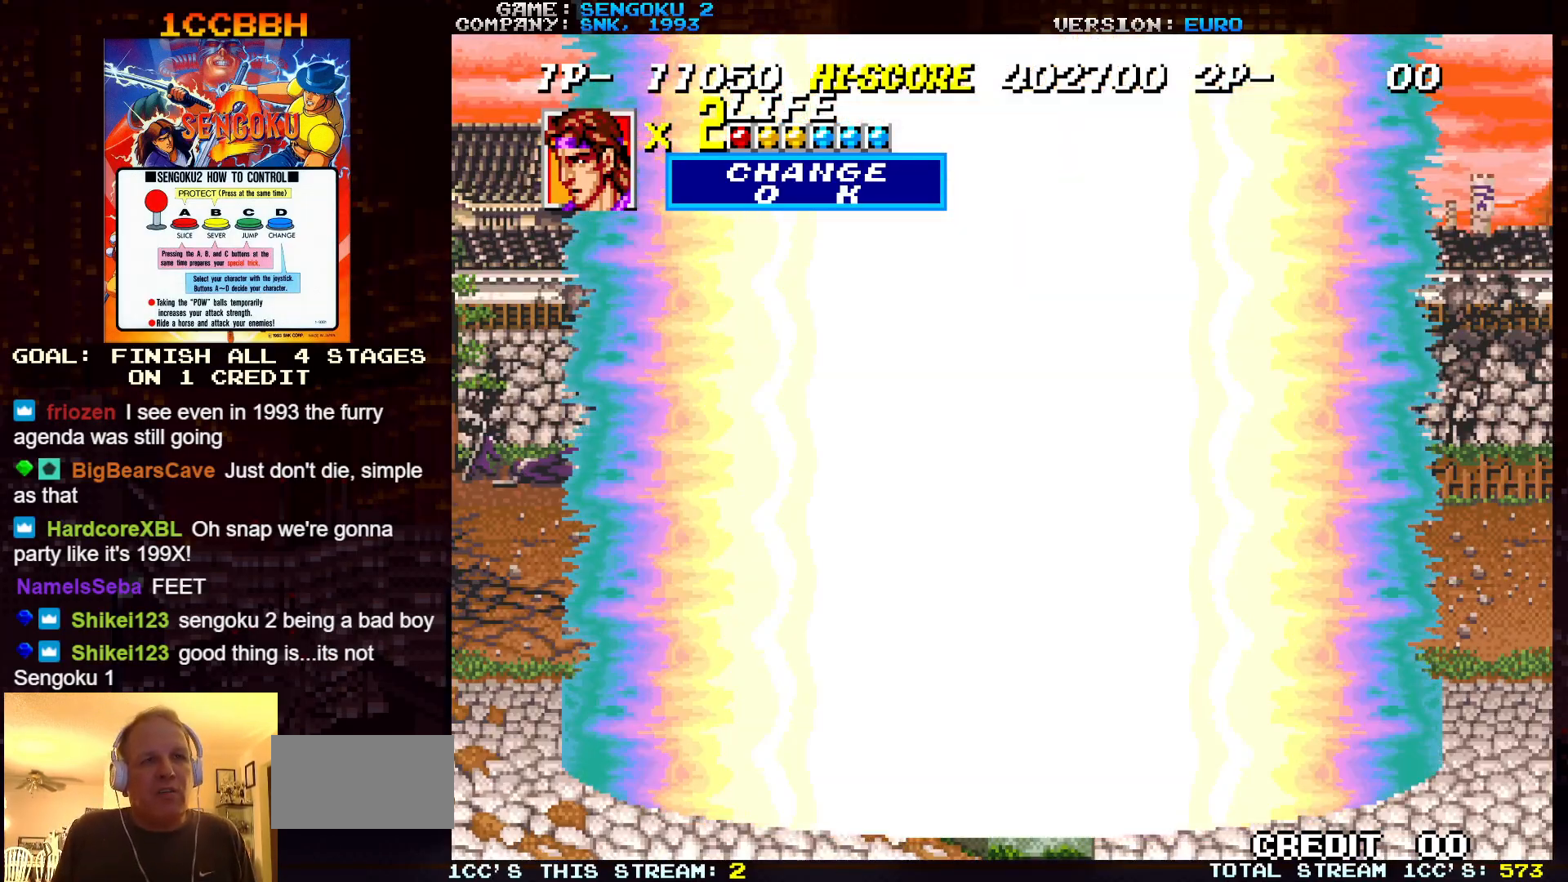
{"buttons": [], "left_stick": "down-right", "events": []}
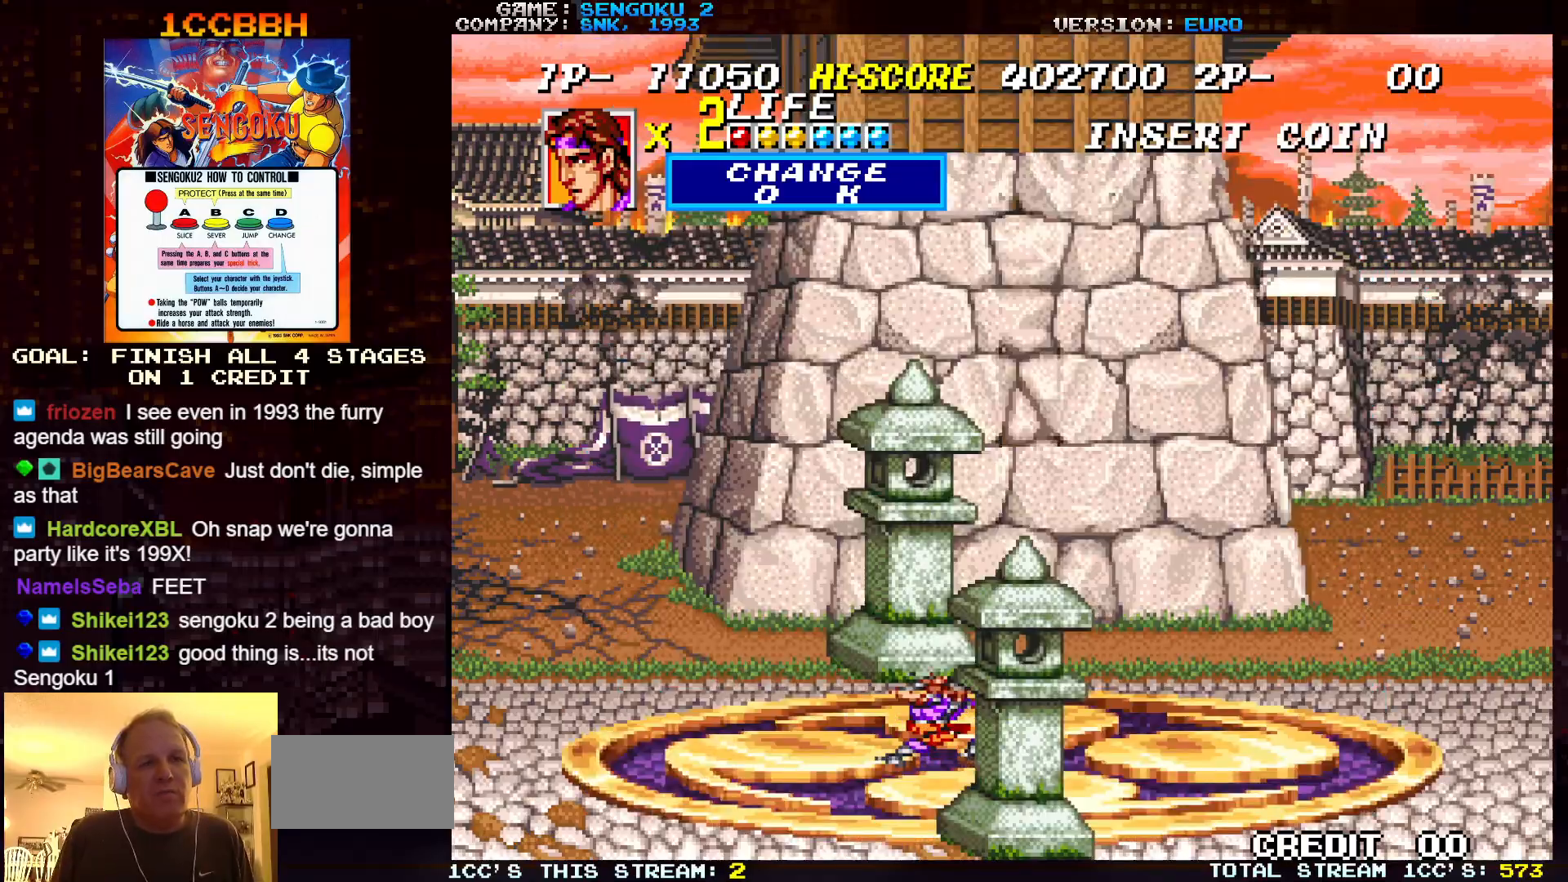
{"buttons": [], "left_stick": "down-right", "events": []}
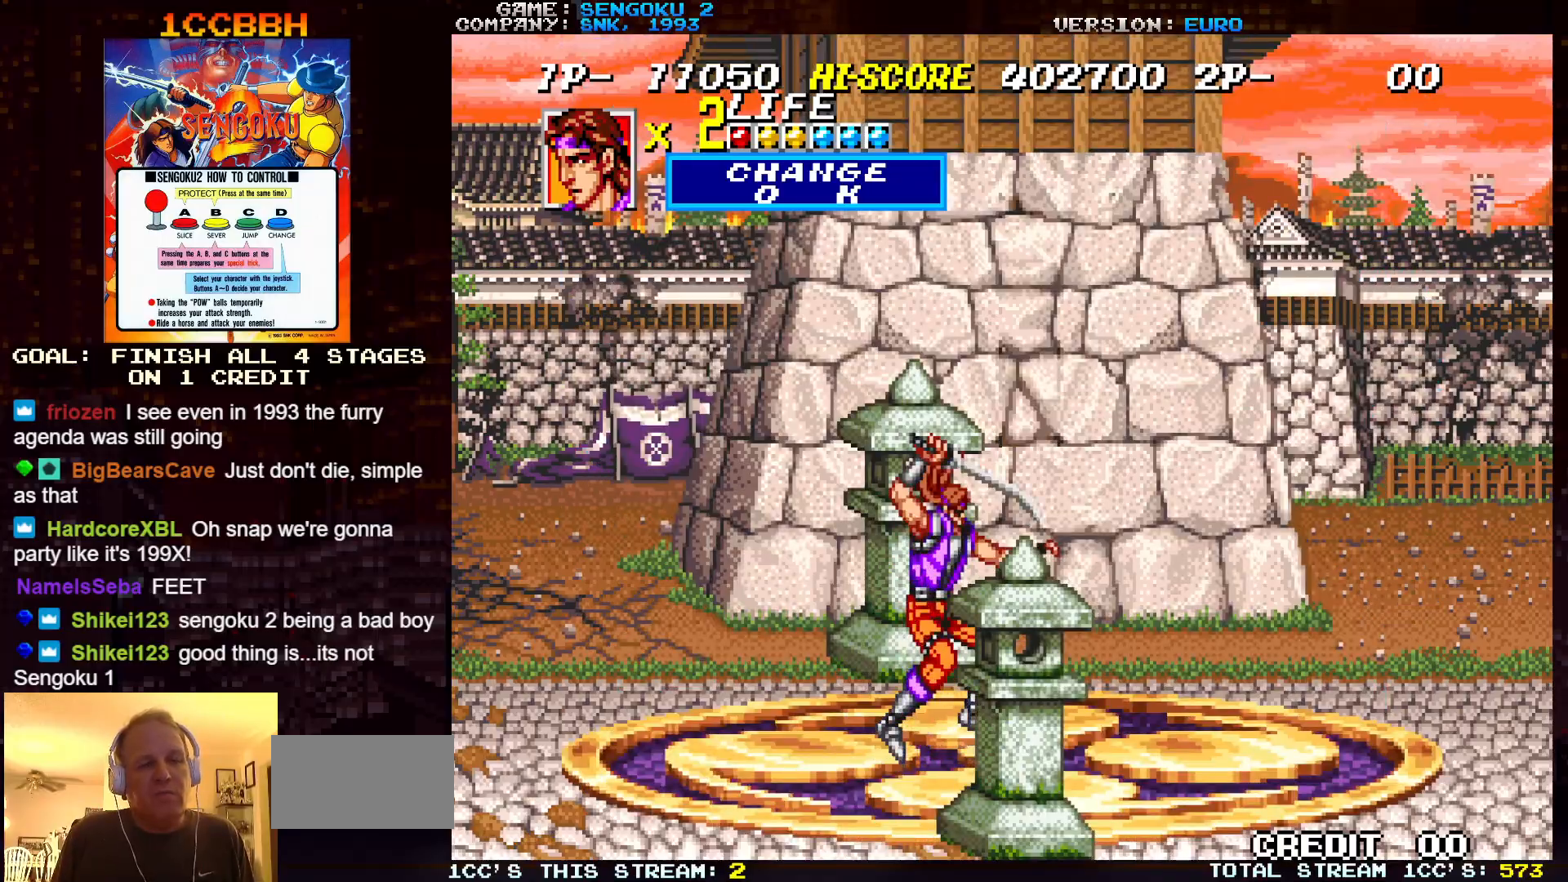
{"buttons": [], "left_stick": "down-right", "events": []}
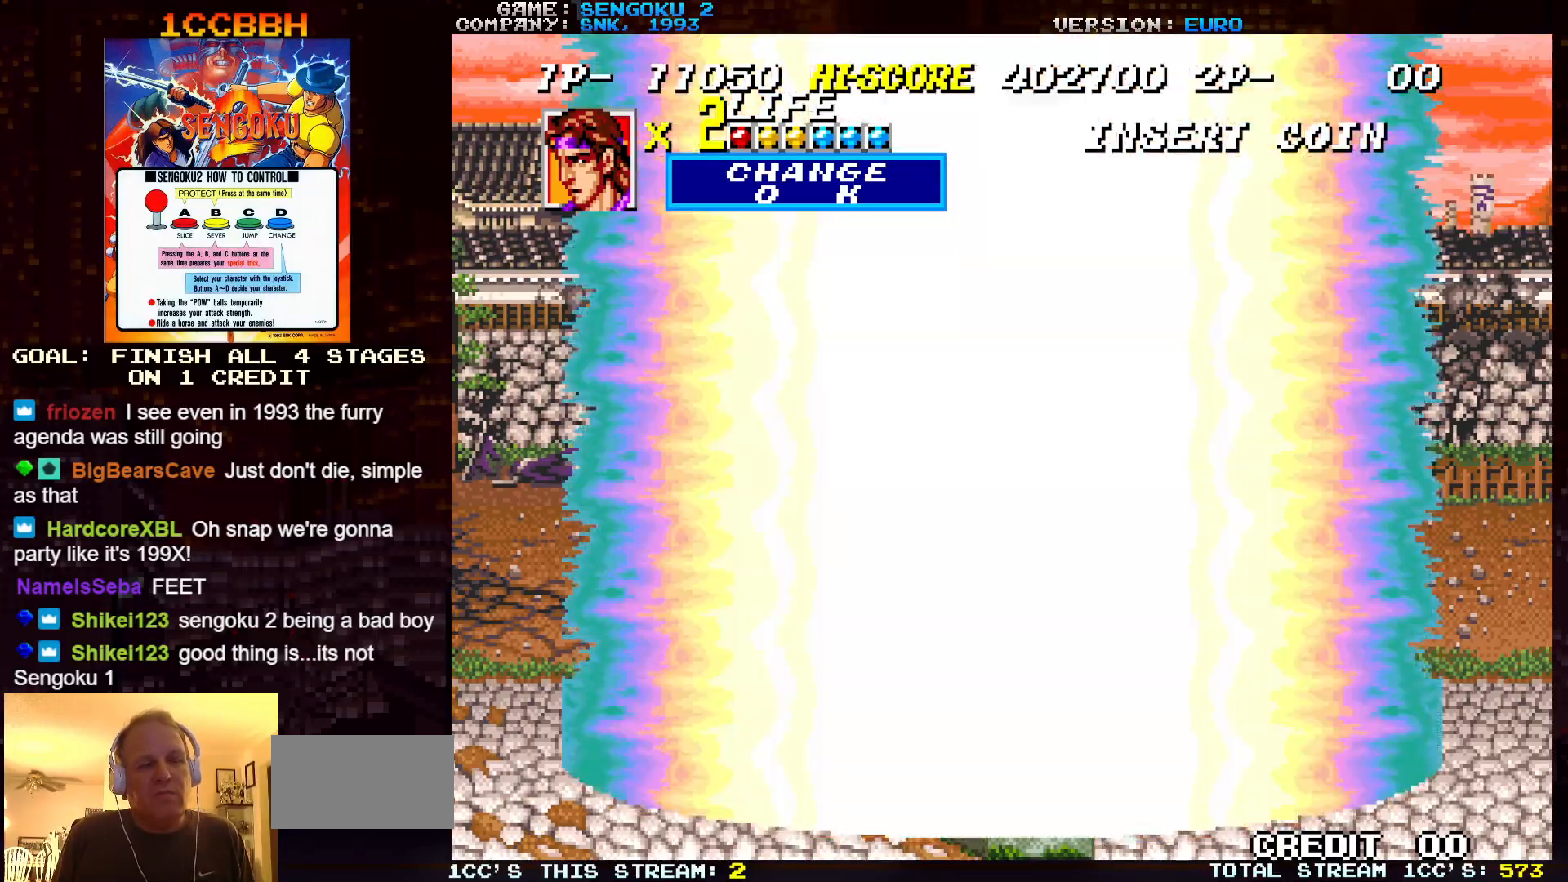
{"buttons": [], "left_stick": "down-right", "events": []}
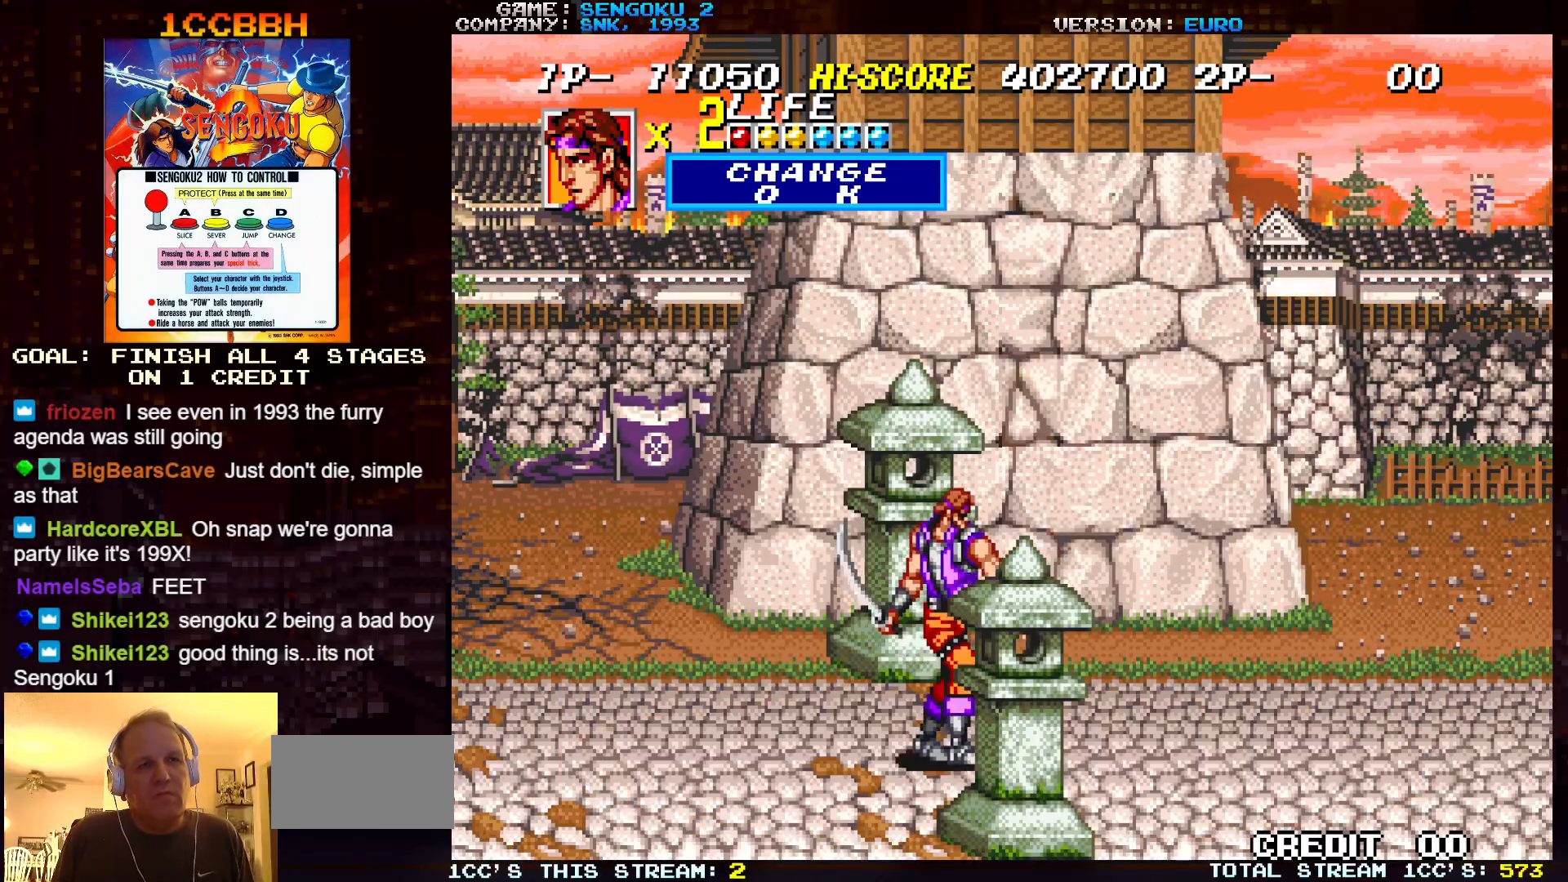
{"buttons": [], "left_stick": "center", "events": [[17, "left_stick", "down"], [317, "SQUARE", "down"], [367, "SQUARE", "up"], [383, "left_stick", "center"]]}
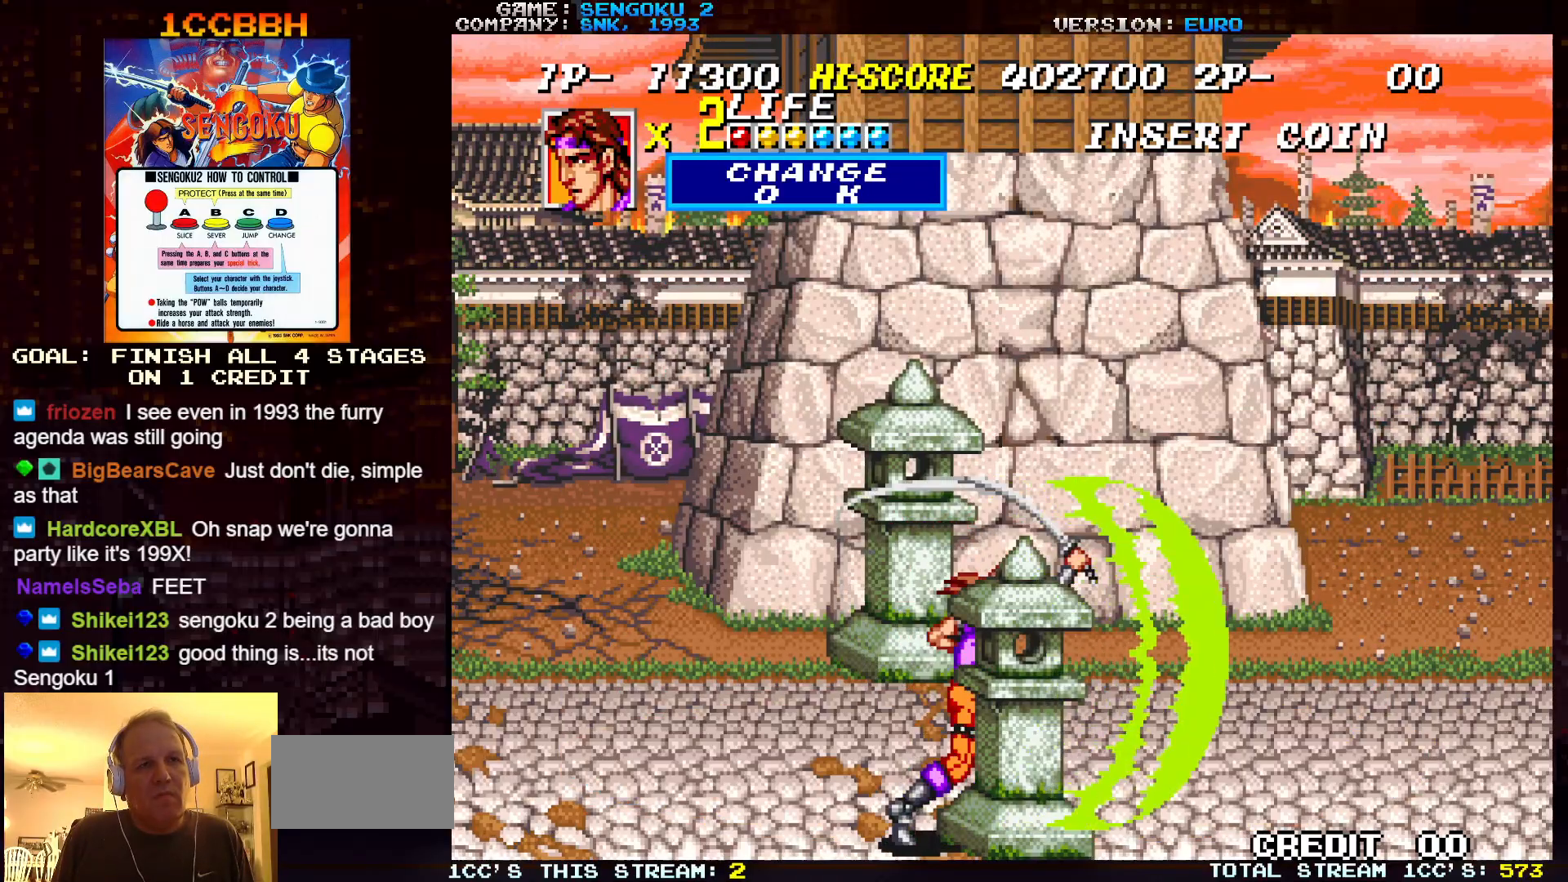
{"buttons": [], "left_stick": "up-right", "events": [[150, "left_stick", "right"], [283, "left_stick", "up-right"]]}
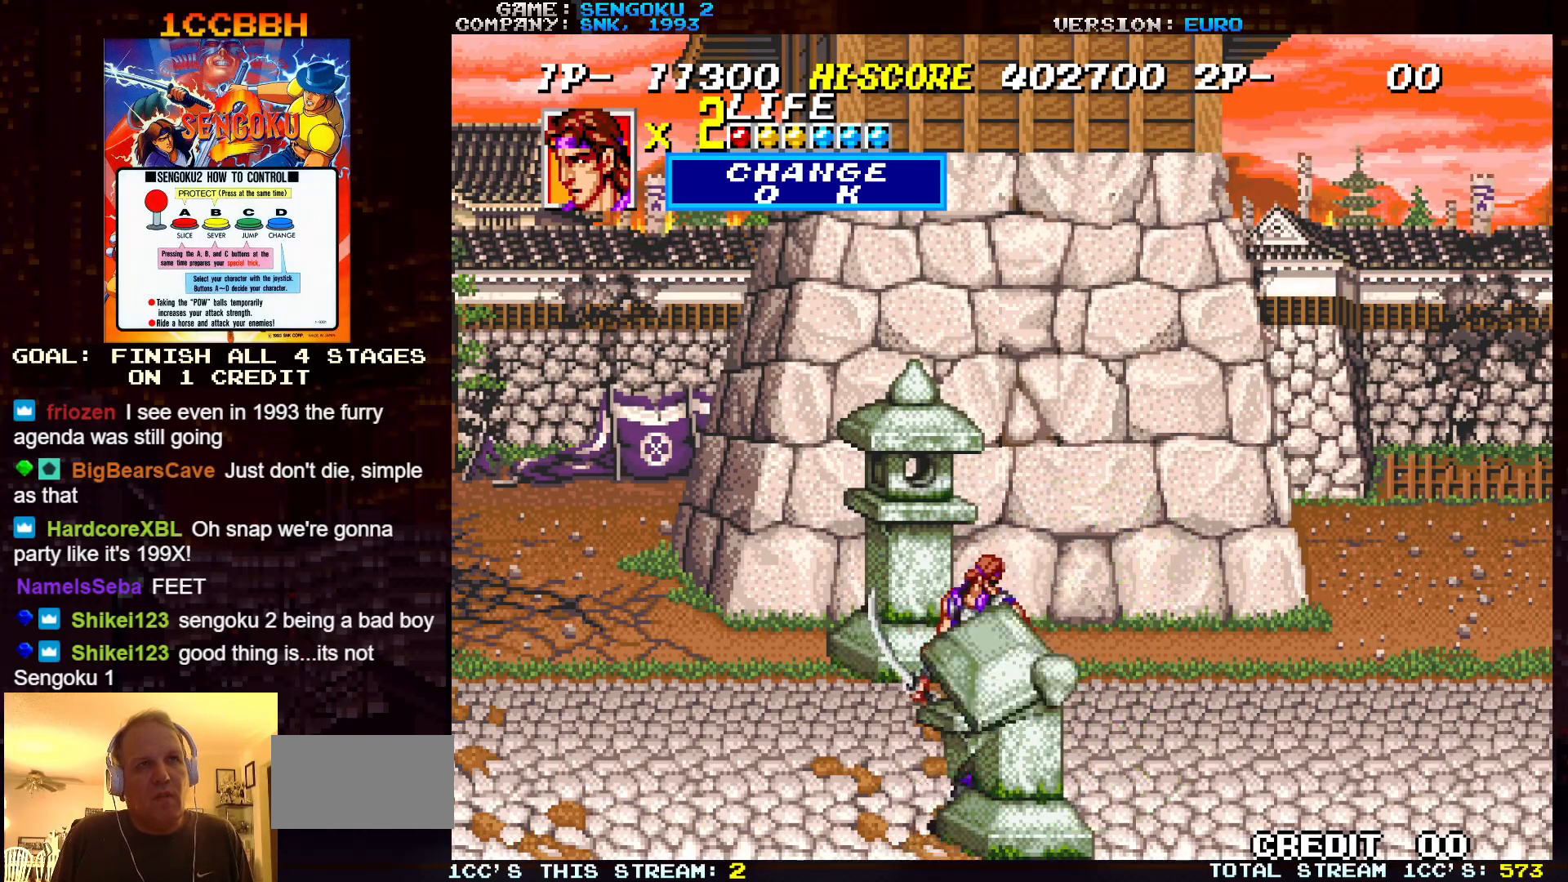
{"buttons": [], "left_stick": "up-right", "events": [[267, "left_stick", "up"], [400, "left_stick", "up-right"]]}
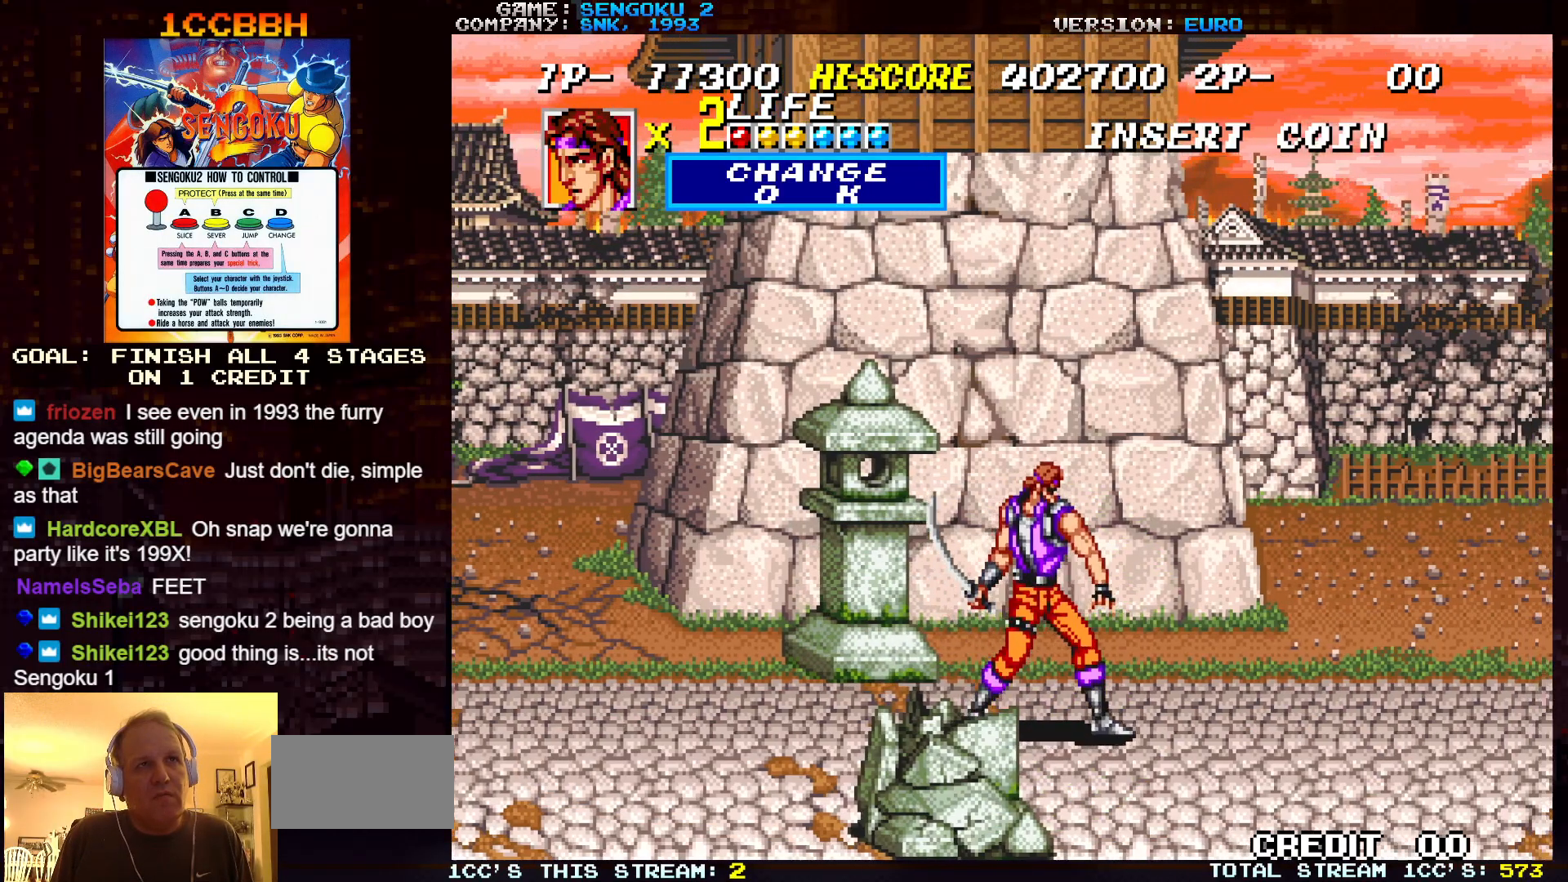
{"buttons": [], "left_stick": "up-left", "events": [[17, "left_stick", "up"], [150, "left_stick", "up-left"], [300, "SQUARE", "down"], [333, "SQUARE", "up"]]}
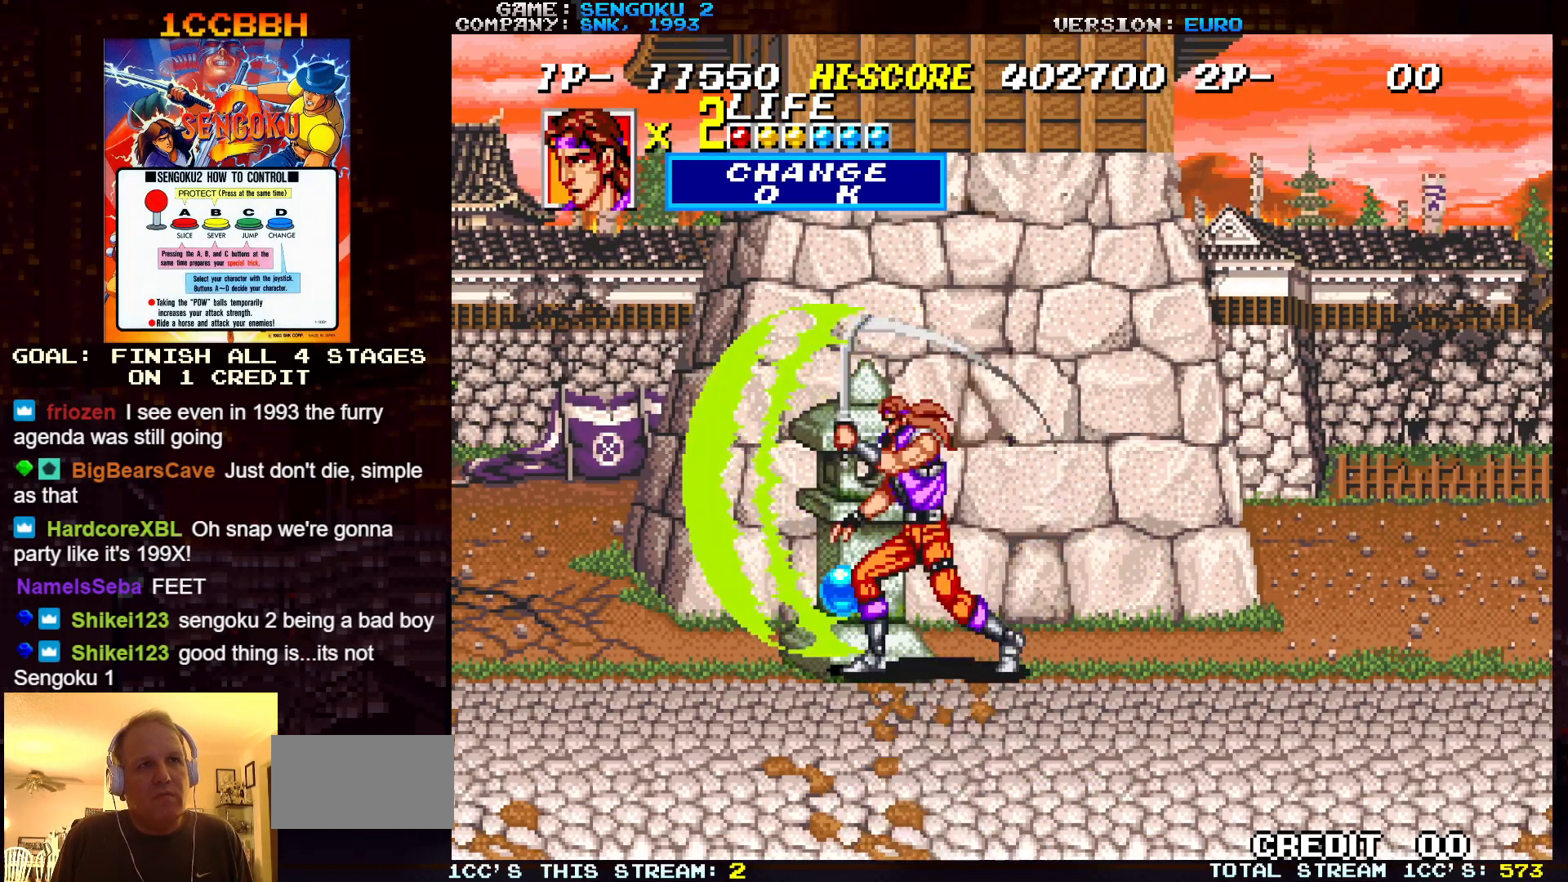
{"buttons": [], "left_stick": "right", "events": [[17, "left_stick", "center"], [350, "left_stick", "right"]]}
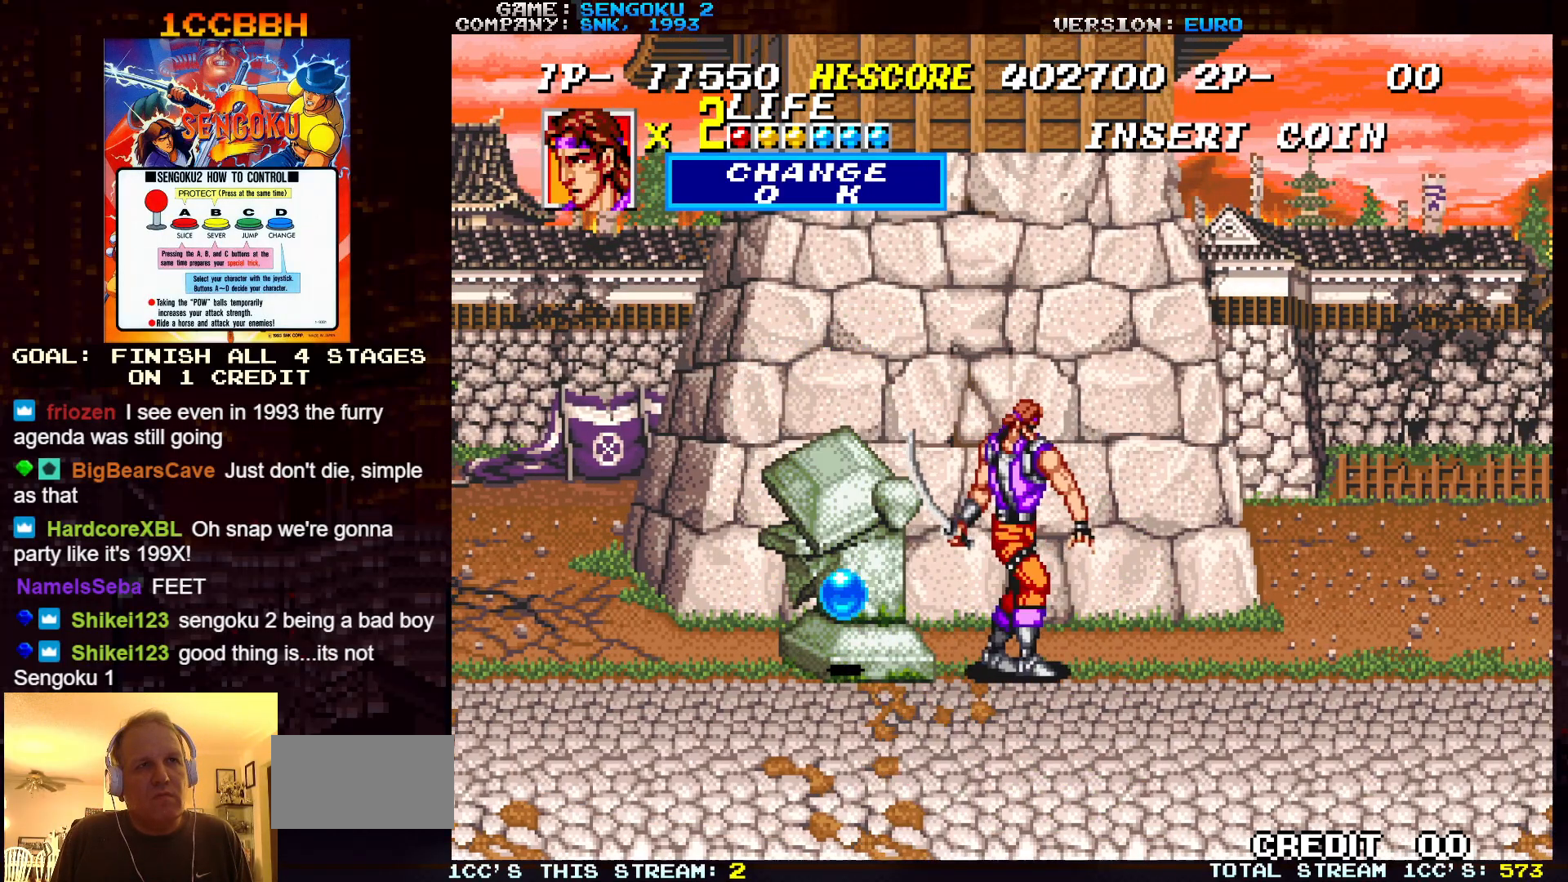
{"buttons": [], "left_stick": "left", "events": [[117, "left_stick", "left"]]}
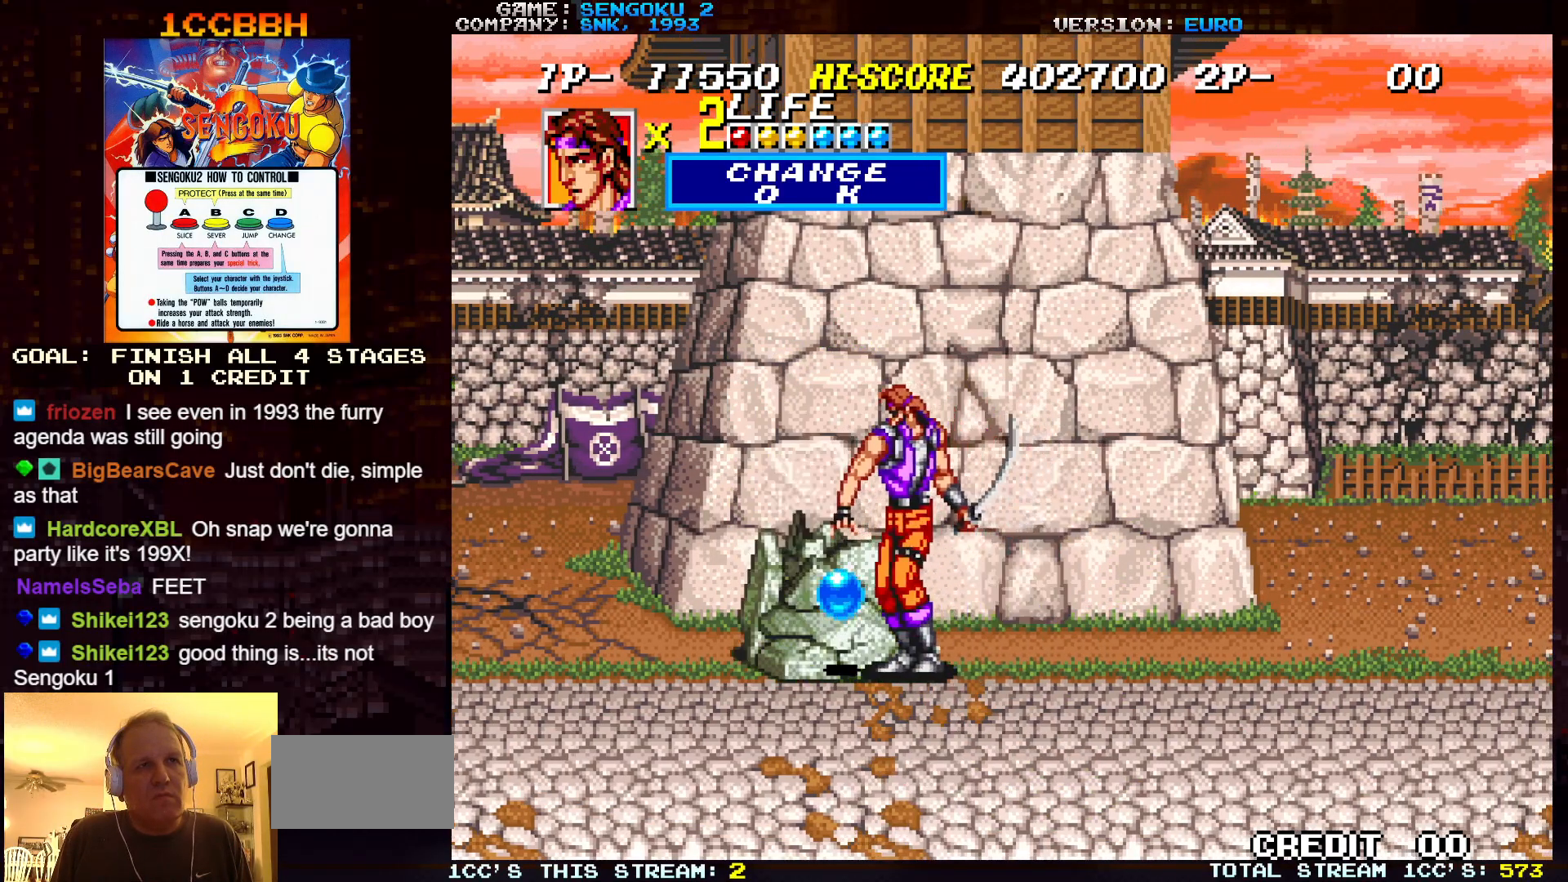
{"buttons": [], "left_stick": "down-right", "events": [[50, "left_stick", "center"], [100, "left_stick", "right"], [250, "left_stick", "down-right"]]}
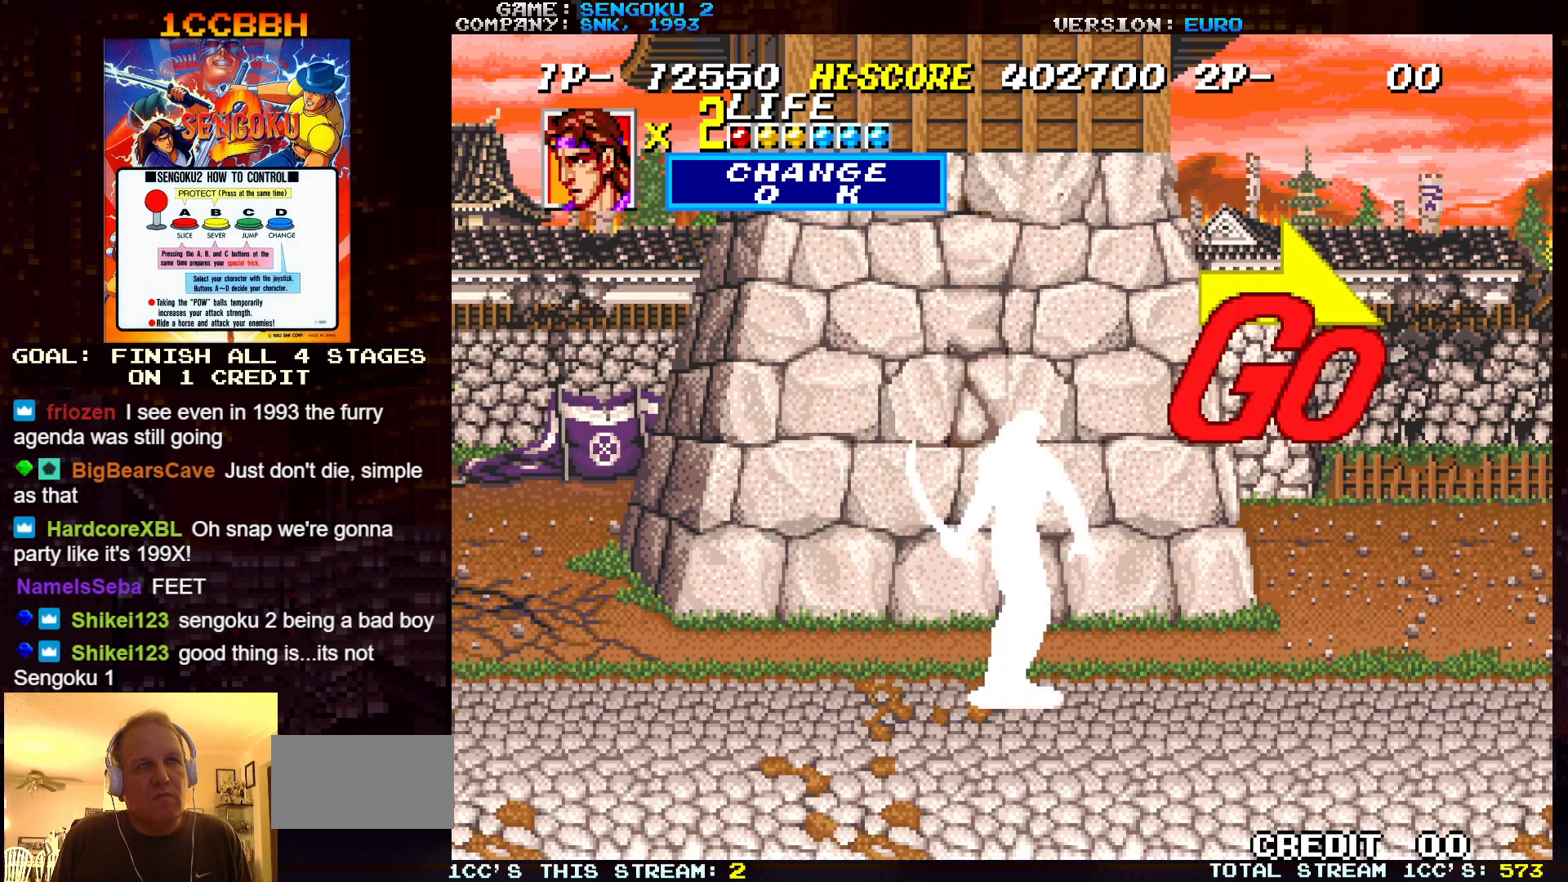
{"buttons": [], "left_stick": "right", "events": [[217, "left_stick", "right"]]}
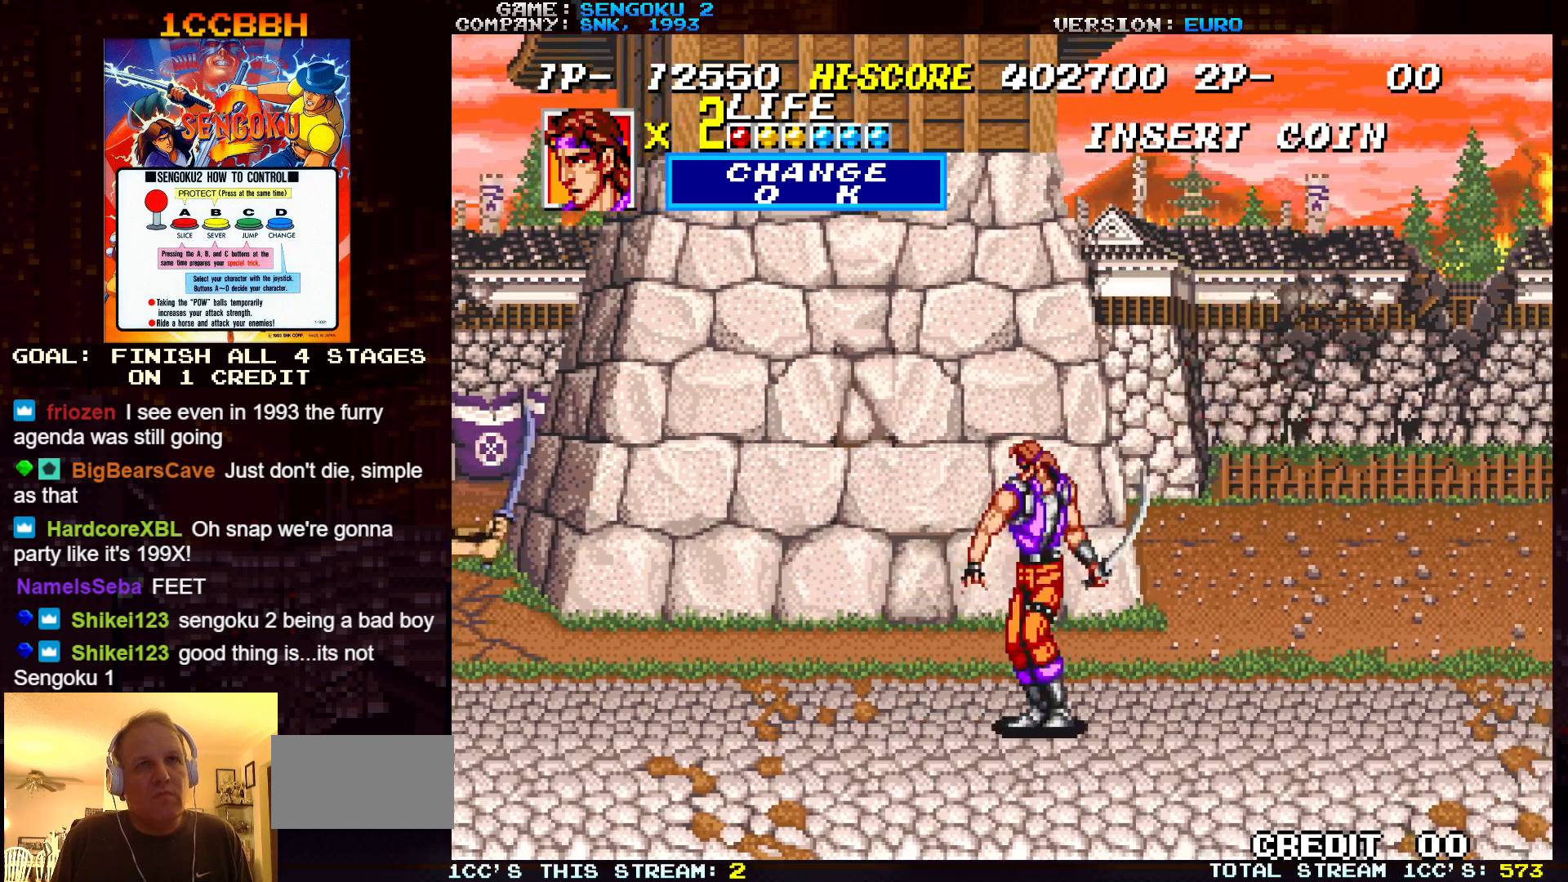
{"buttons": [], "left_stick": "up", "events": [[200, "left_stick", "down-right"], [367, "left_stick", "center"], [417, "left_stick", "up"]]}
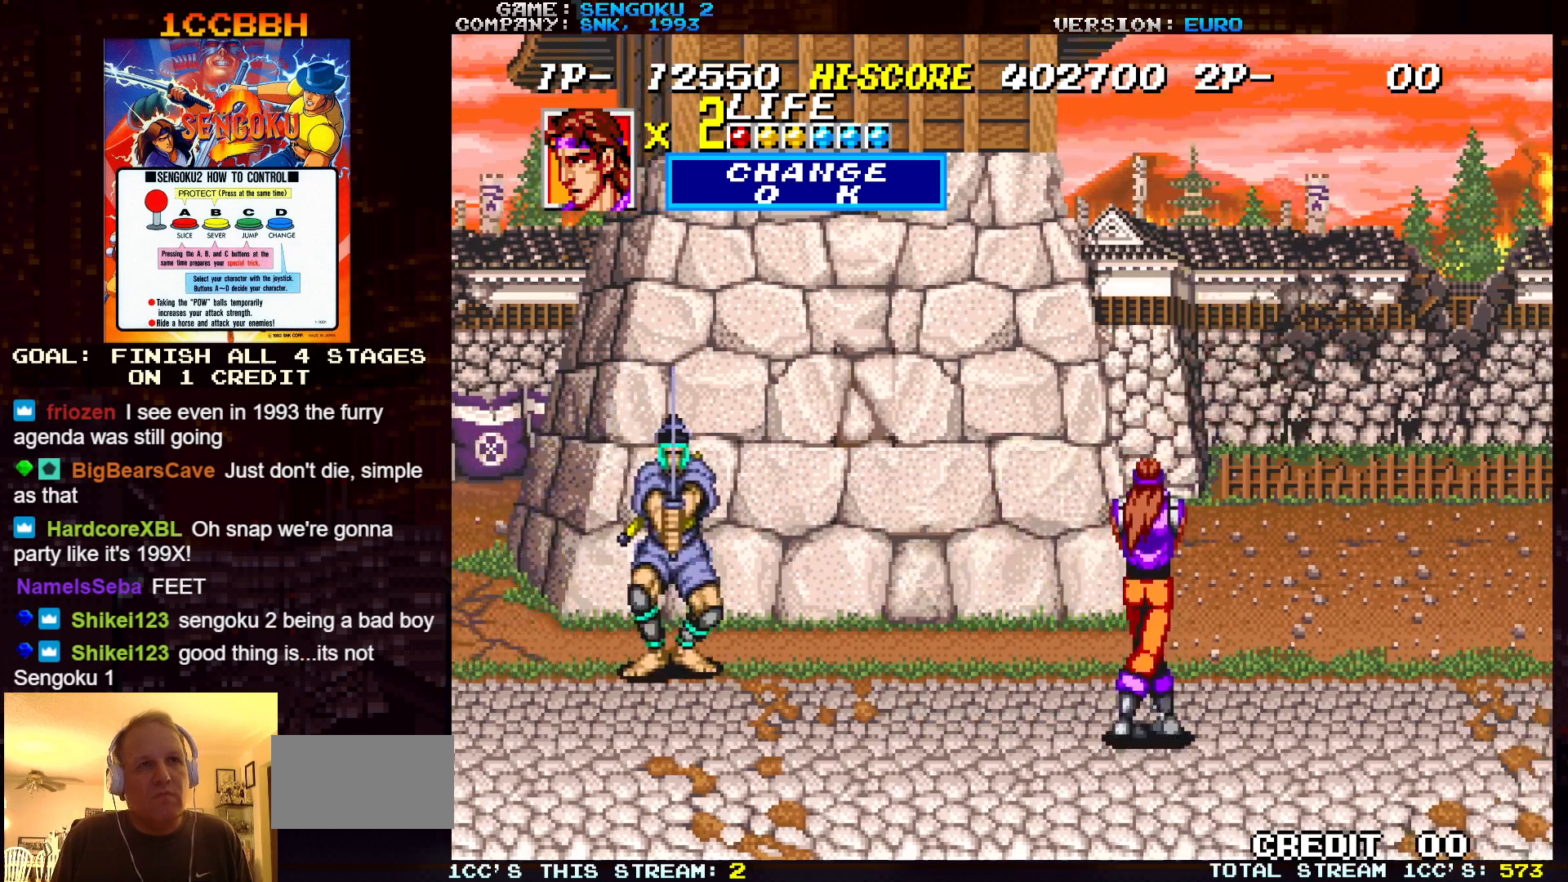
{"buttons": [], "left_stick": "center", "events": [[150, "TRIANGLE", "down"], [150, "left_stick", "left"], [250, "TRIANGLE", "up"], [267, "left_stick", "center"]]}
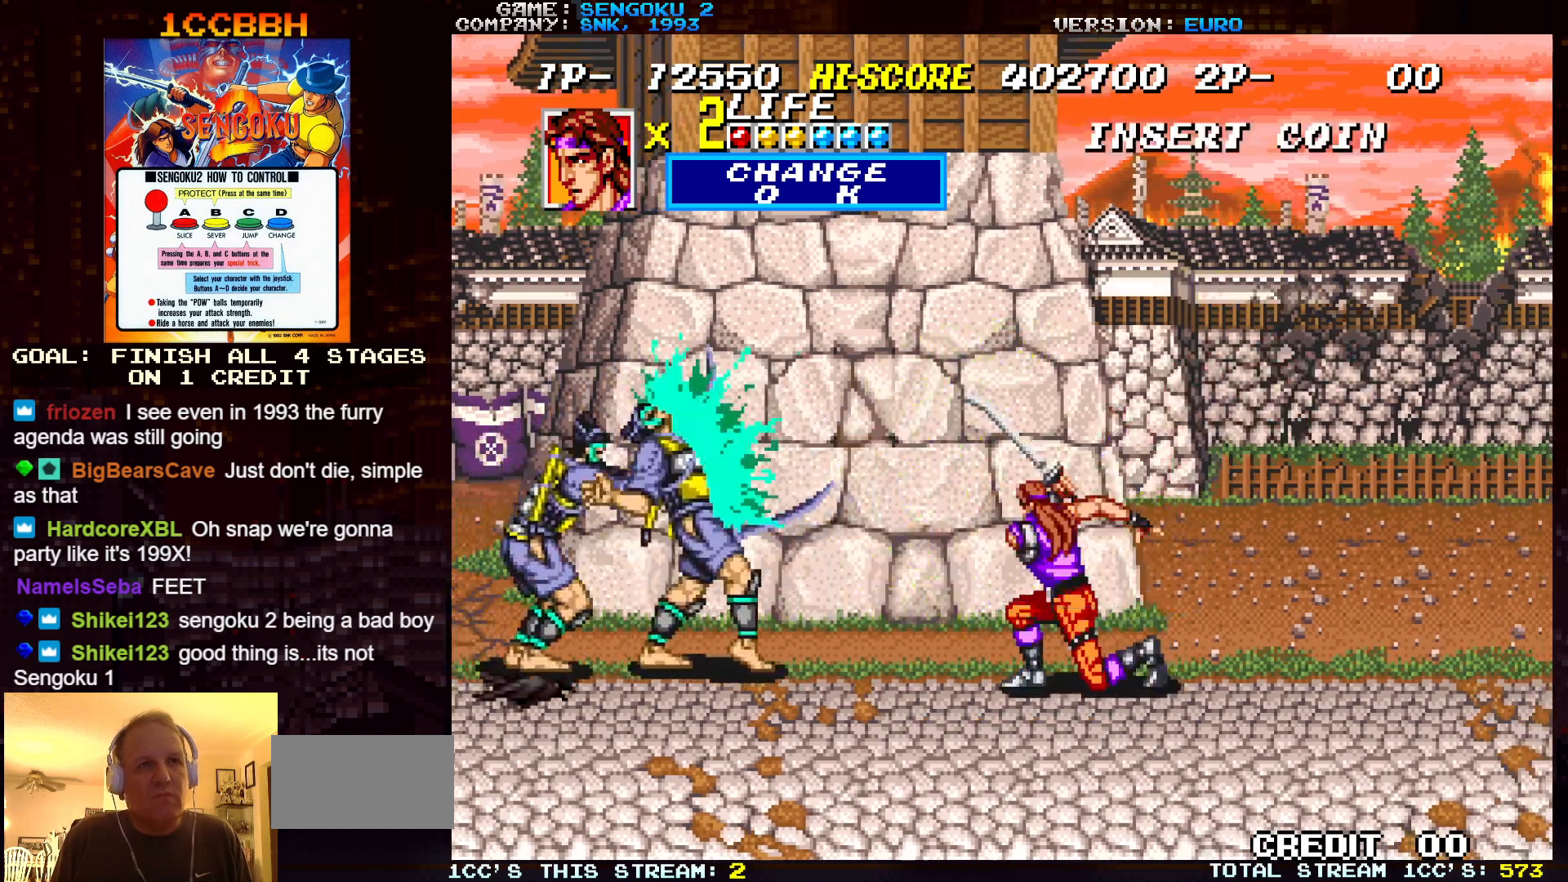
{"buttons": [], "left_stick": "center", "events": [[267, "TRIANGLE", "down"], [367, "TRIANGLE", "up"]]}
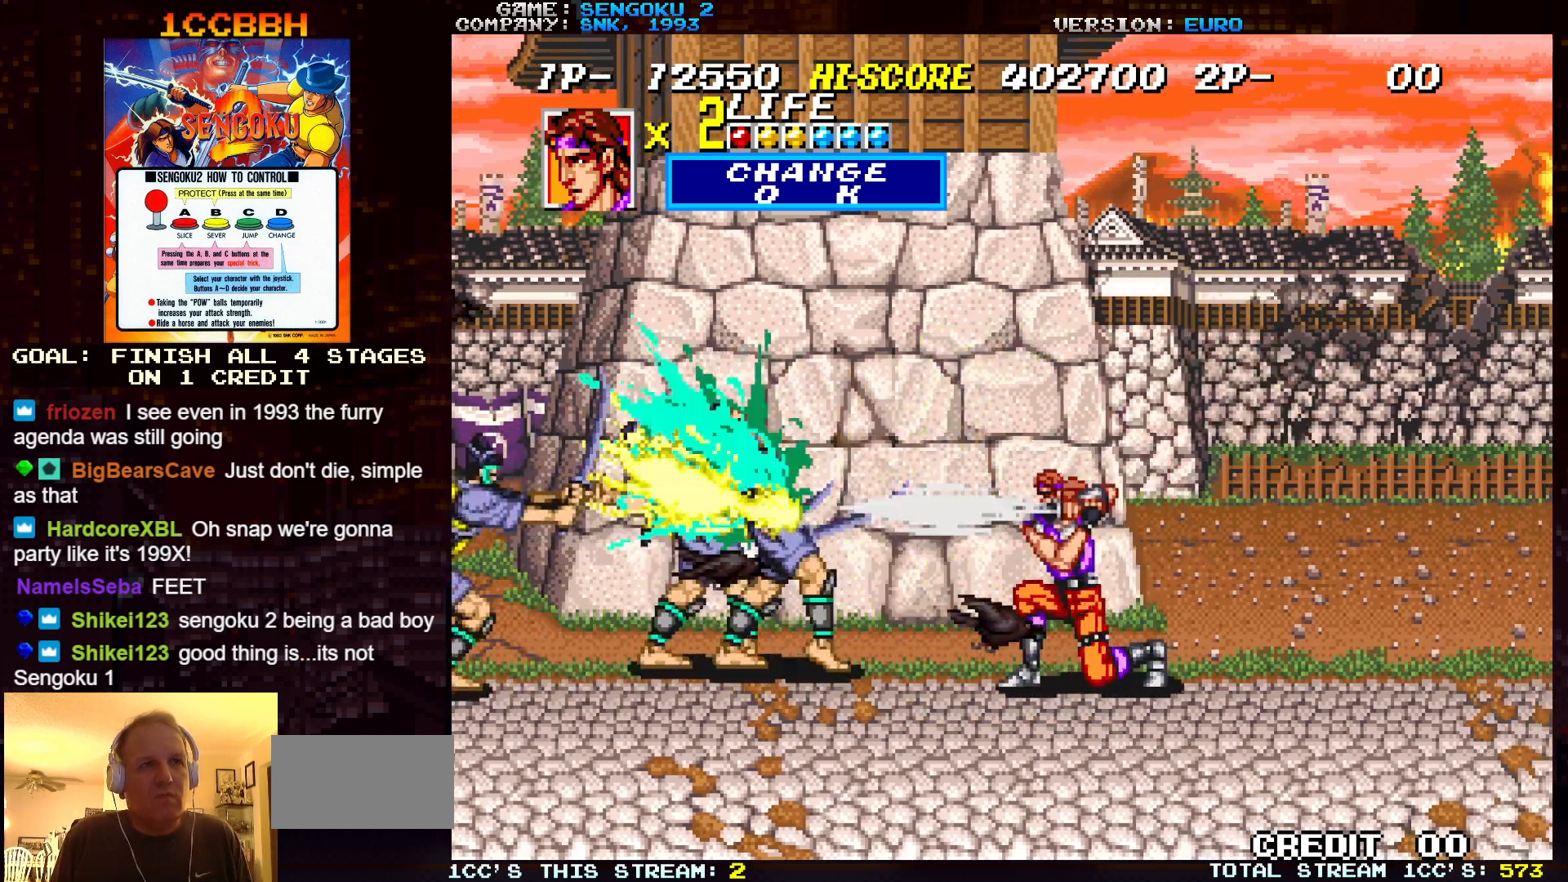
{"buttons": ["TRIANGLE"], "left_stick": "center", "events": [[17, "TRIANGLE", "down"], [83, "TRIANGLE", "up"], [150, "TRIANGLE", "down"], [217, "TRIANGLE", "up"], [417, "TRIANGLE", "down"], [433, "TRIANGLE", "up"], [500, "TRIANGLE", "down"]]}
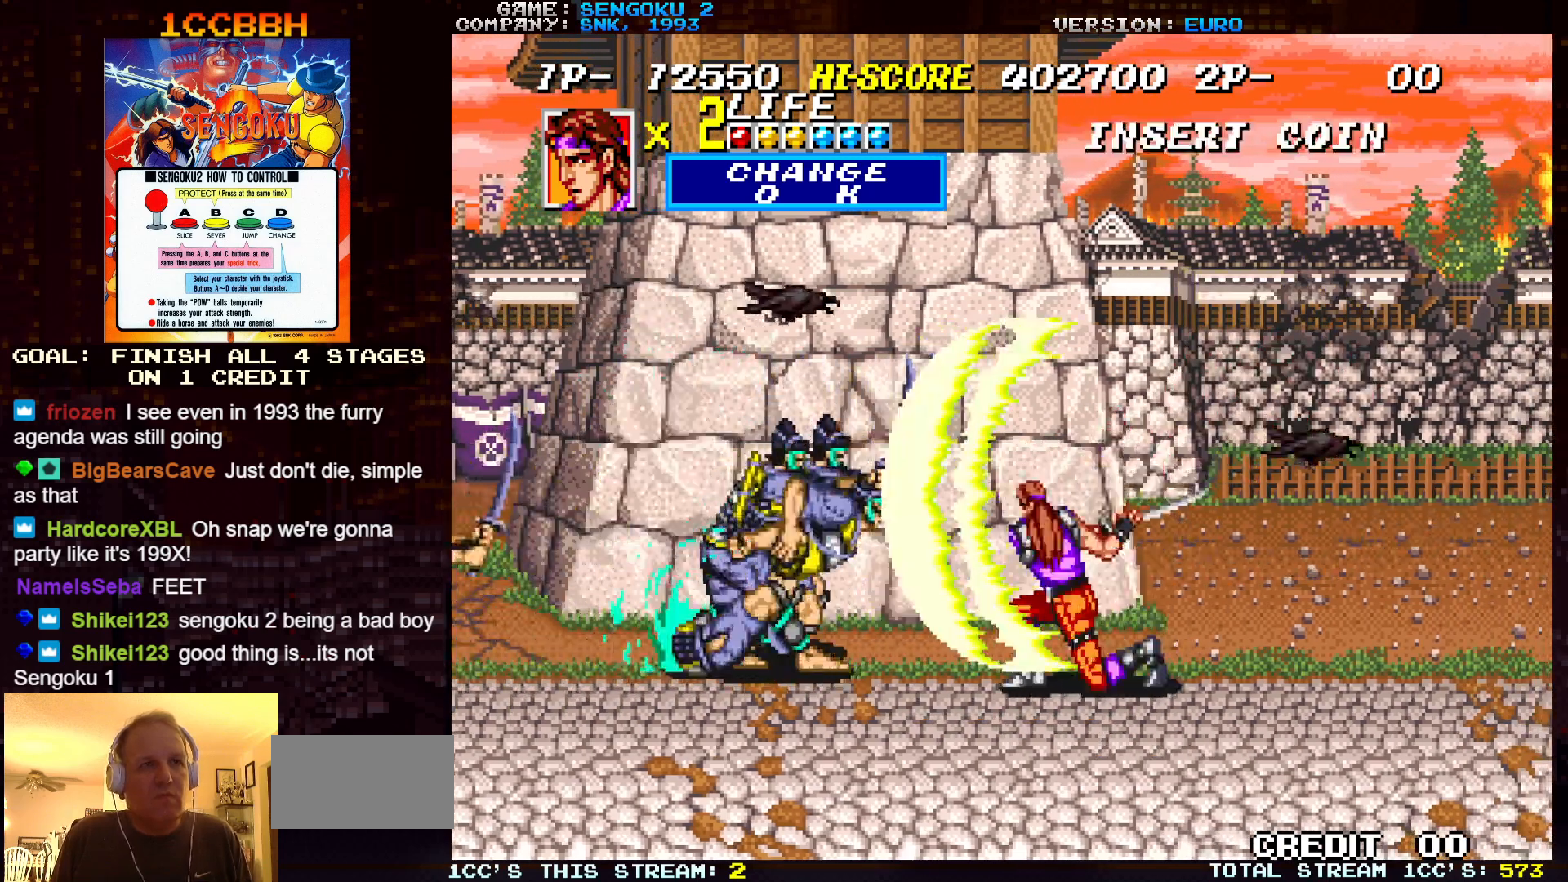
{"buttons": [], "left_stick": "center", "events": [[133, "TRIANGLE", "up"], [200, "TRIANGLE", "down"], [250, "TRIANGLE", "up"], [267, "TRIANGLE", "down"], [317, "TRIANGLE", "up"], [383, "TRIANGLE", "down"], [433, "TRIANGLE", "up"], [467, "TRIANGLE", "down"], [500, "TRIANGLE", "up"]]}
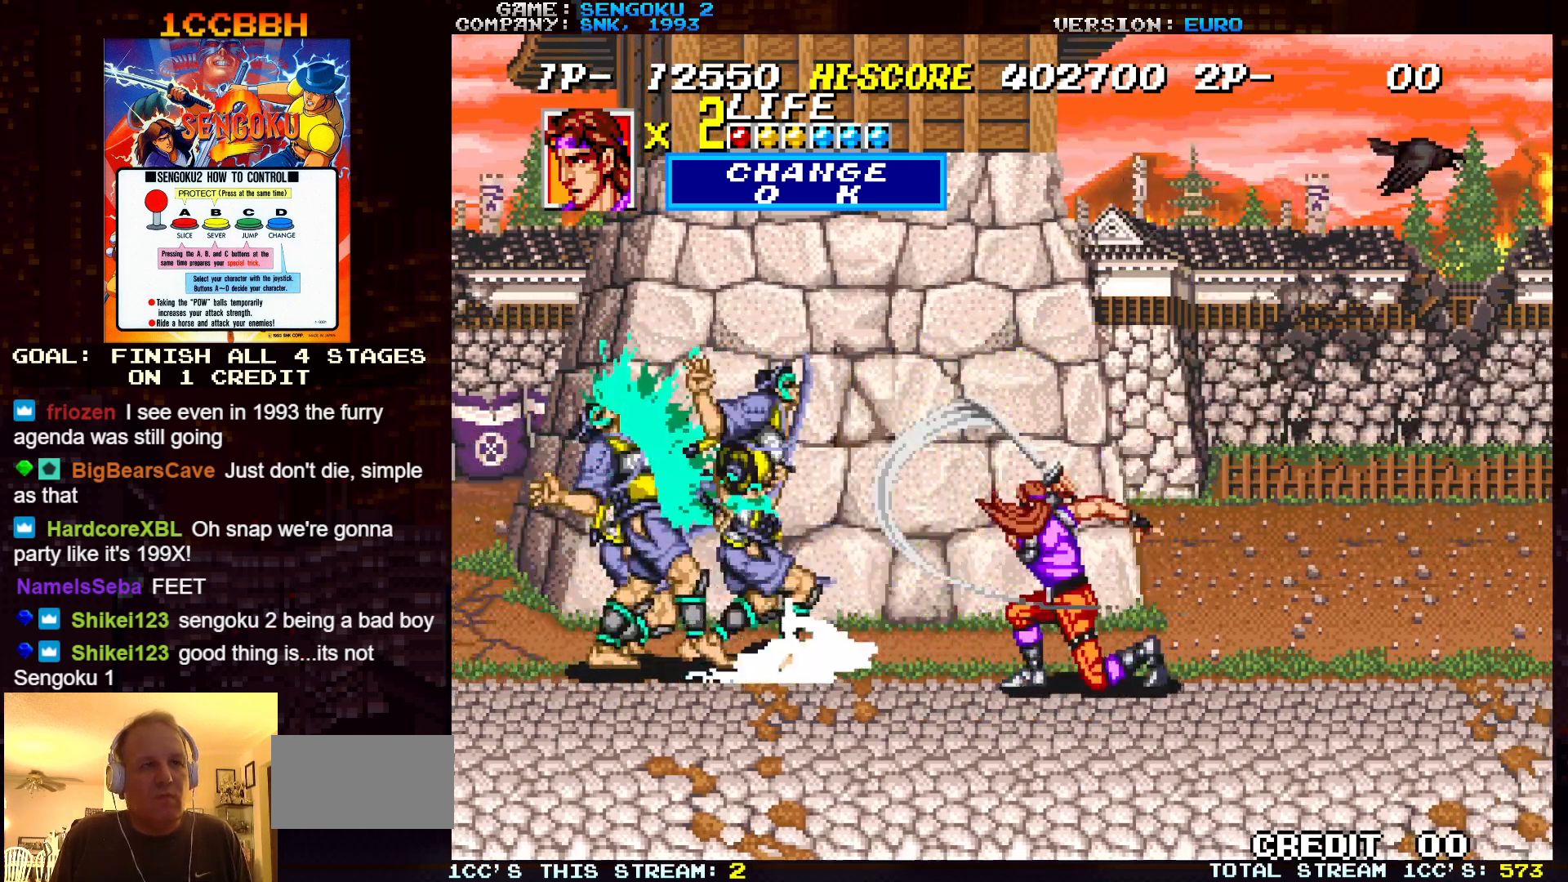
{"buttons": ["TRIANGLE"], "left_stick": "center", "events": [[83, "TRIANGLE", "down"], [117, "TRIANGLE", "up"], [167, "TRIANGLE", "down"], [200, "TRIANGLE", "up"], [283, "TRIANGLE", "down"], [333, "TRIANGLE", "up"], [350, "TRIANGLE", "down"], [417, "TRIANGLE", "up"], [483, "TRIANGLE", "down"]]}
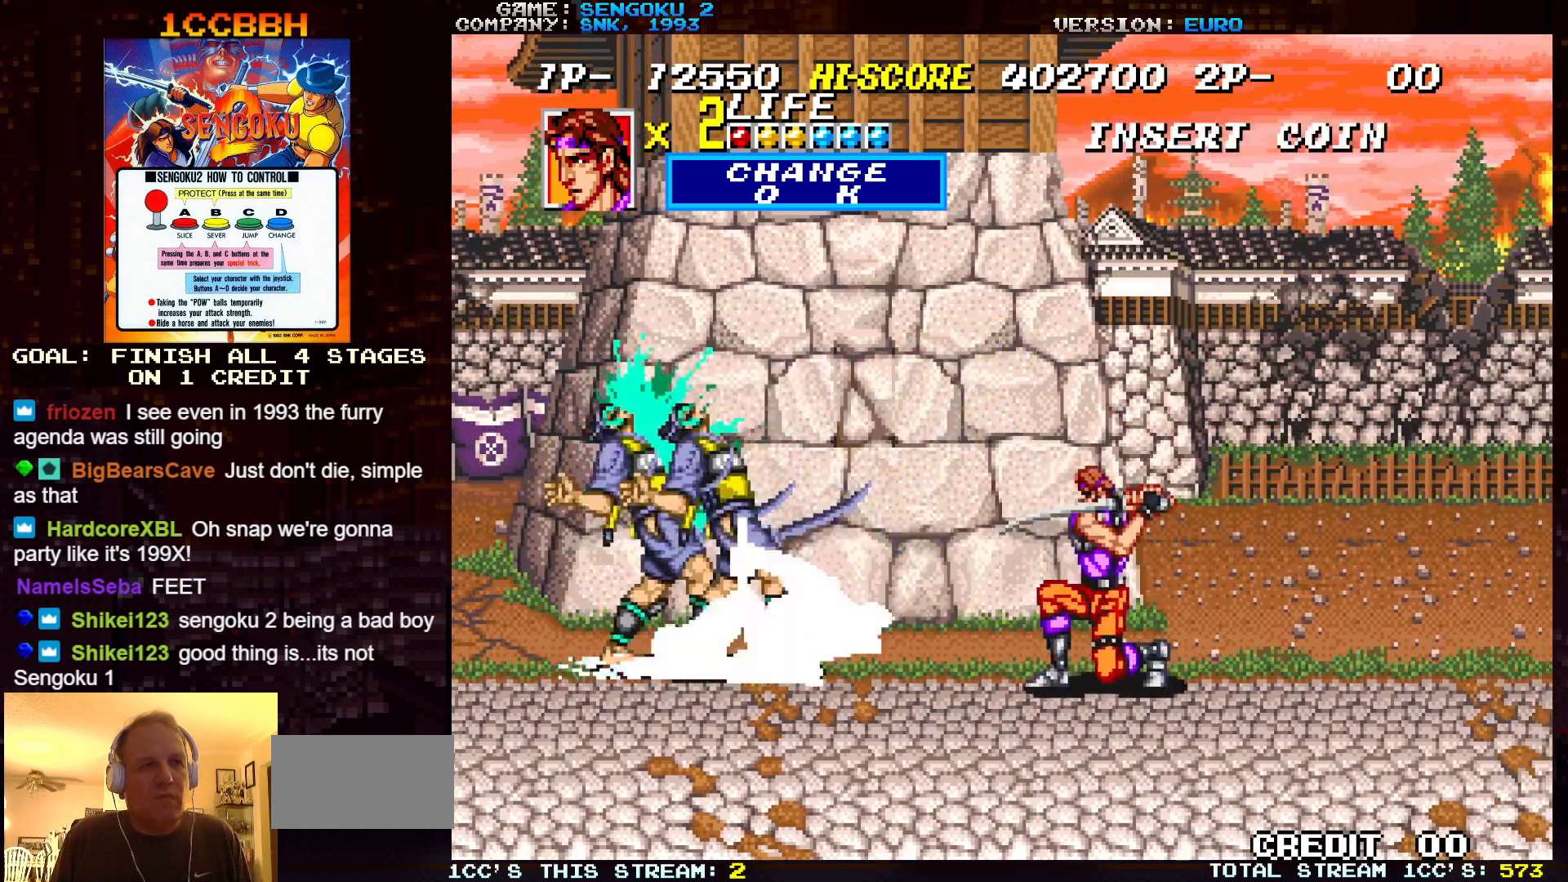
{"buttons": ["TRIANGLE"], "left_stick": "center", "events": [[17, "TRIANGLE", "up"], [67, "TRIANGLE", "down"], [100, "TRIANGLE", "up"], [183, "TRIANGLE", "down"], [233, "TRIANGLE", "up"], [250, "TRIANGLE", "down"], [317, "TRIANGLE", "up"], [383, "TRIANGLE", "down"], [433, "TRIANGLE", "up"], [483, "TRIANGLE", "down"]]}
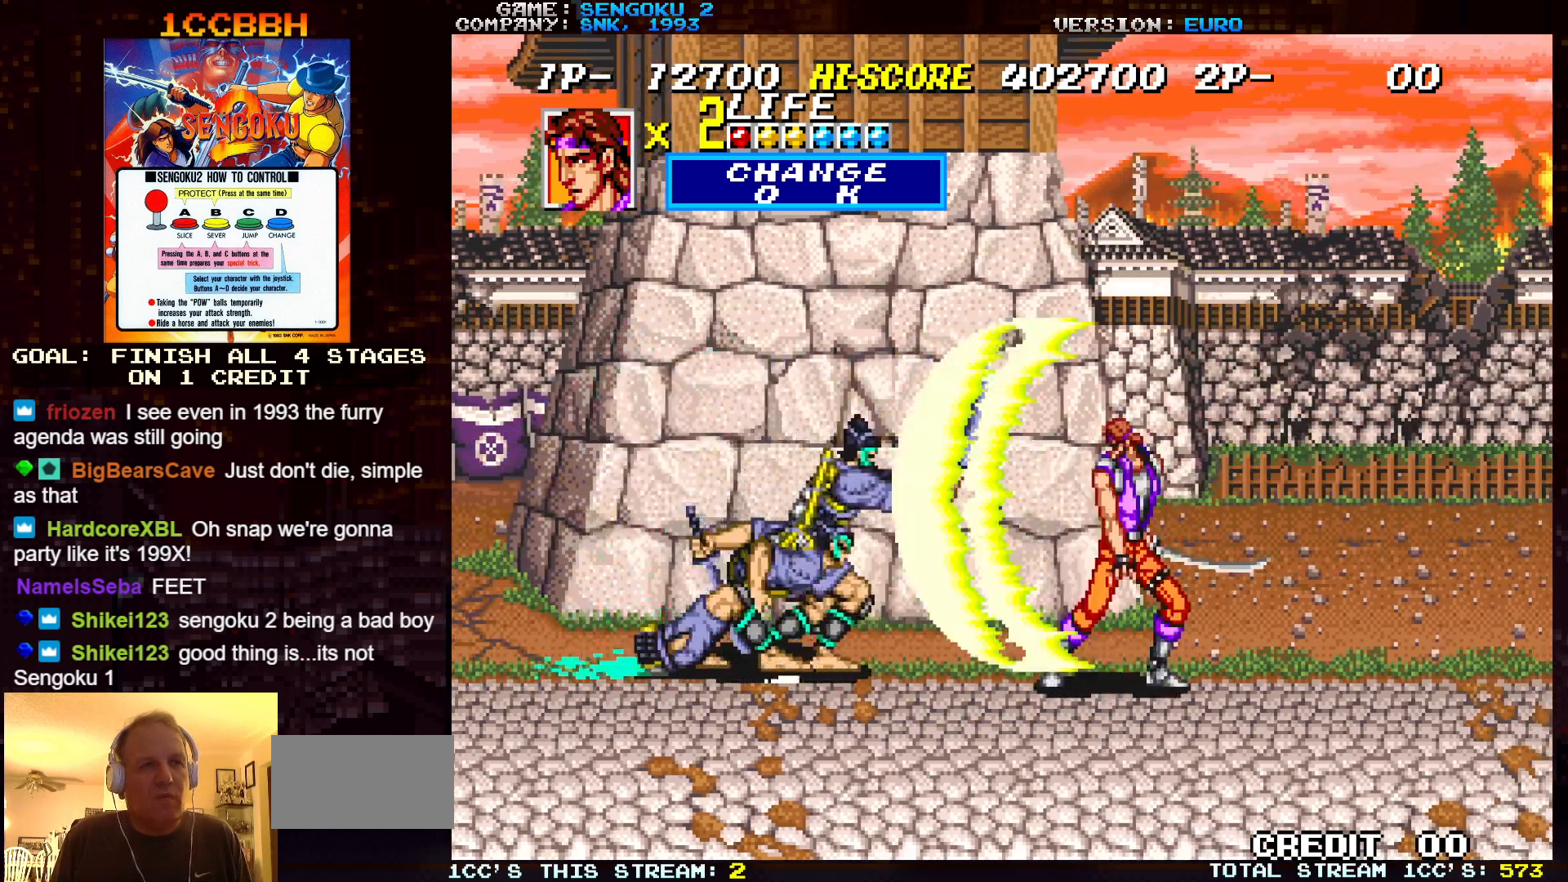
{"buttons": [], "left_stick": "left", "events": [[17, "TRIANGLE", "up"], [83, "TRIANGLE", "down"], [117, "TRIANGLE", "up"], [167, "TRIANGLE", "down"], [183, "TRIANGLE", "up"], [250, "TRIANGLE", "down"], [300, "TRIANGLE", "up"], [500, "left_stick", "left"]]}